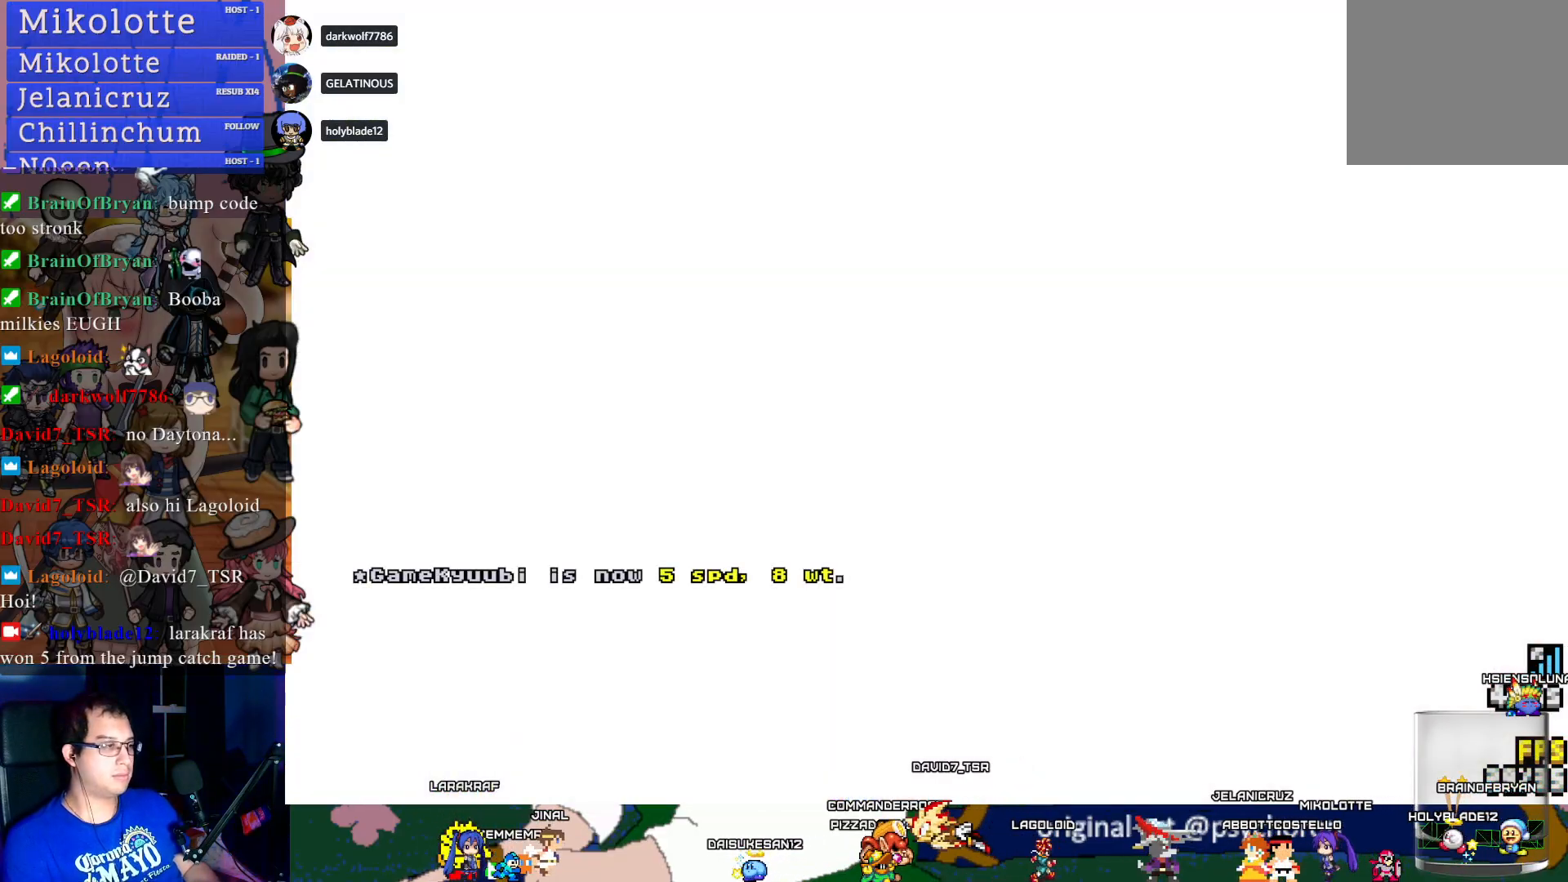
Gameplay with a controller (PlayStation layout); each line is a JSON object with the inputs held at the frame after it. "events" lists button and stick changes between this image and that frame as [ms after this image, input, new state], when the widget could be followed in between. Not read: R3.
{"buttons": [], "left_stick": "center", "right_stick": "center", "events": [[383, "L1", "down"], [483, "L1", "up"]]}
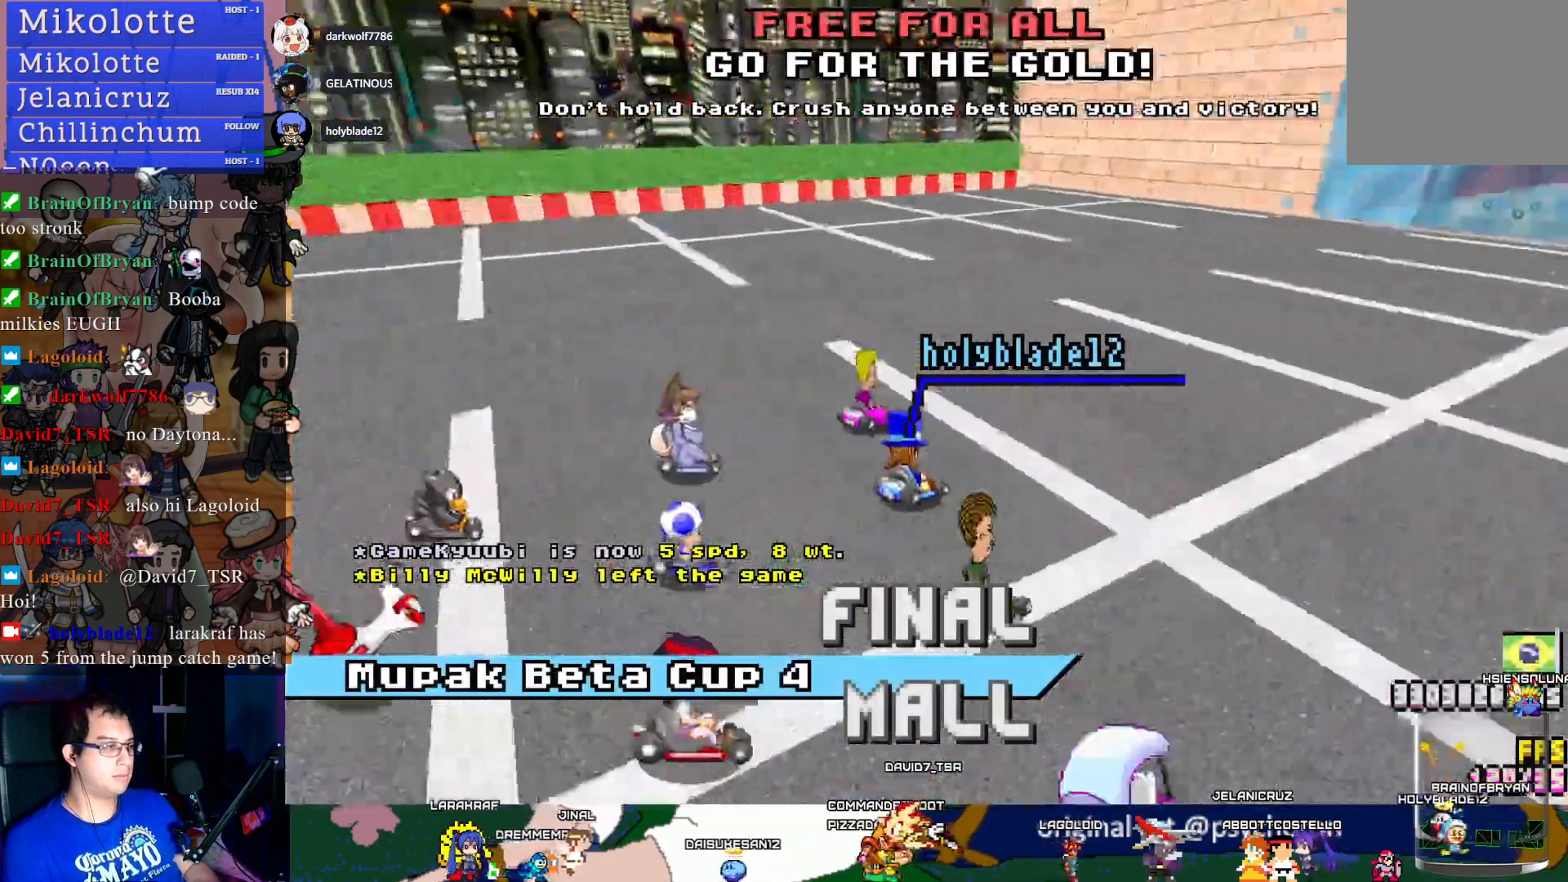
{"buttons": [], "left_stick": "center", "right_stick": "center", "events": []}
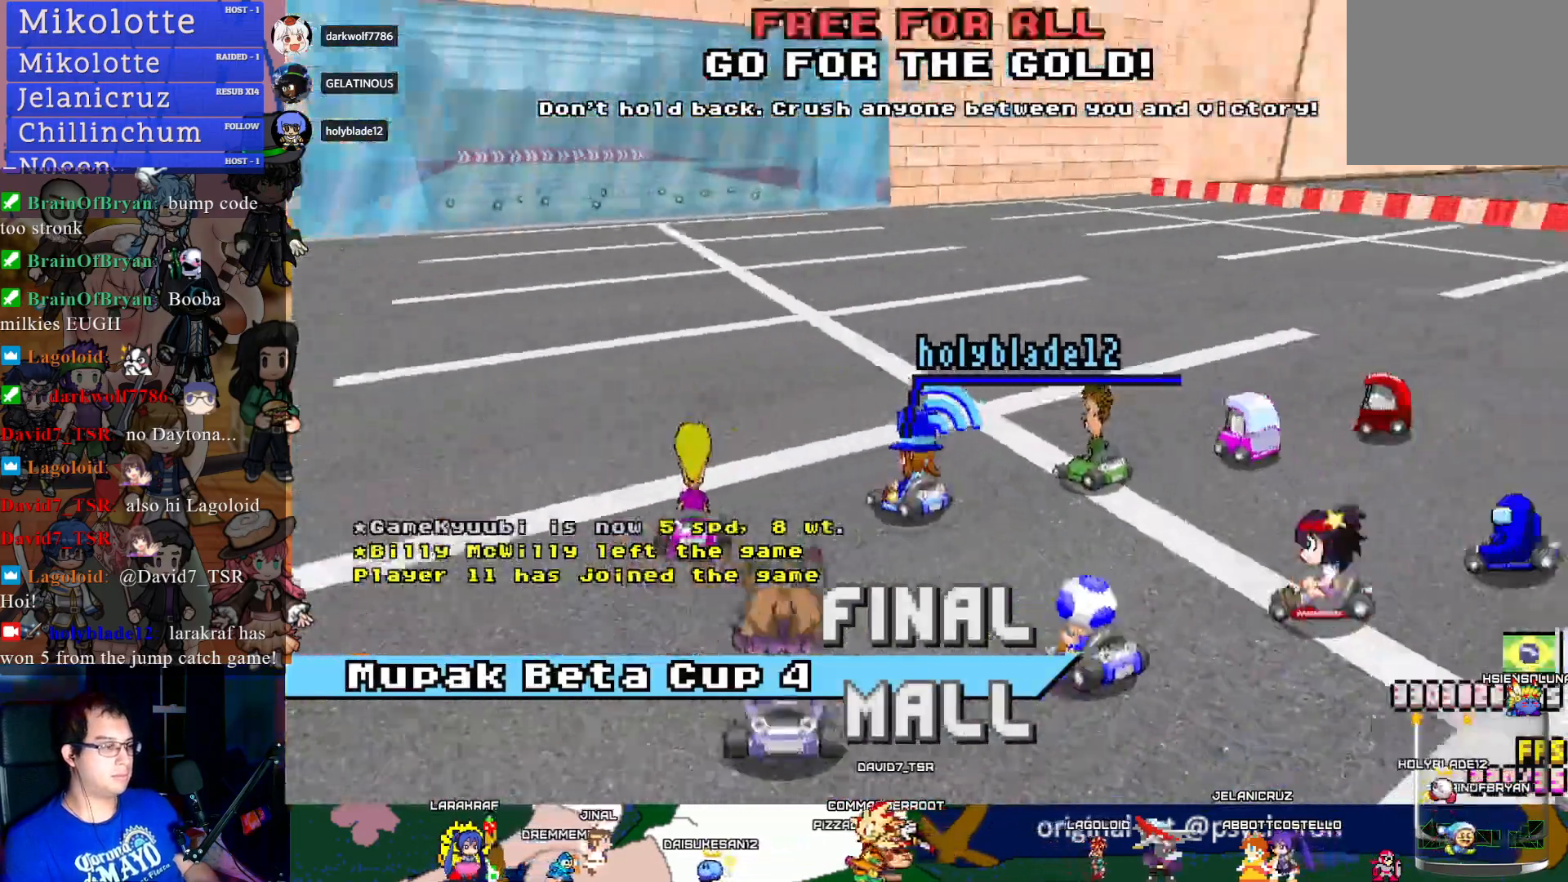
{"buttons": [], "left_stick": "center", "right_stick": "center", "events": []}
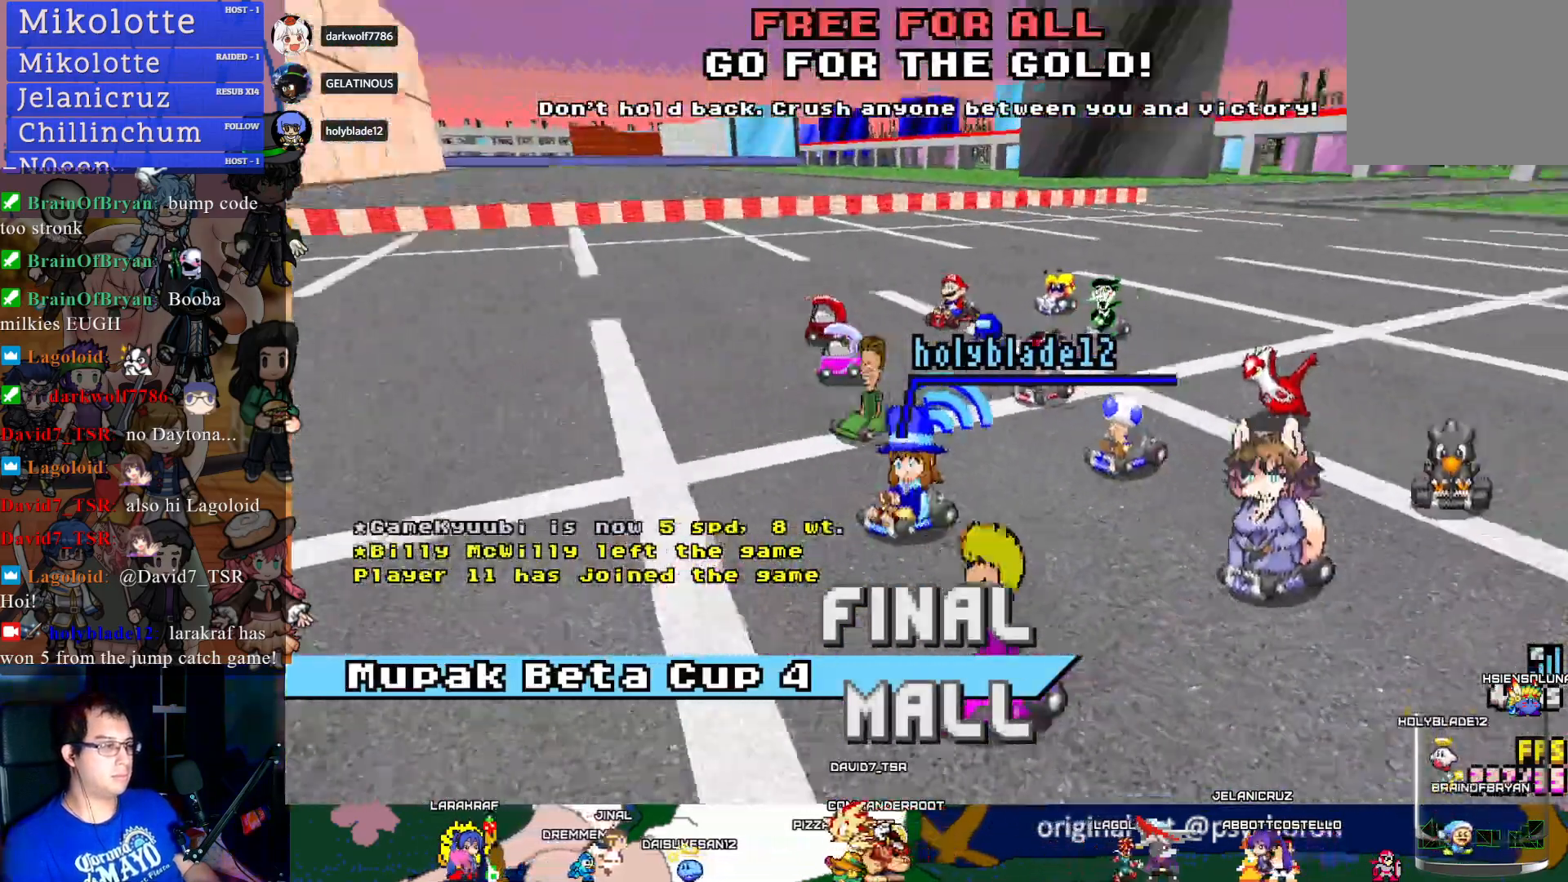
{"buttons": [], "left_stick": "center", "right_stick": "center", "events": []}
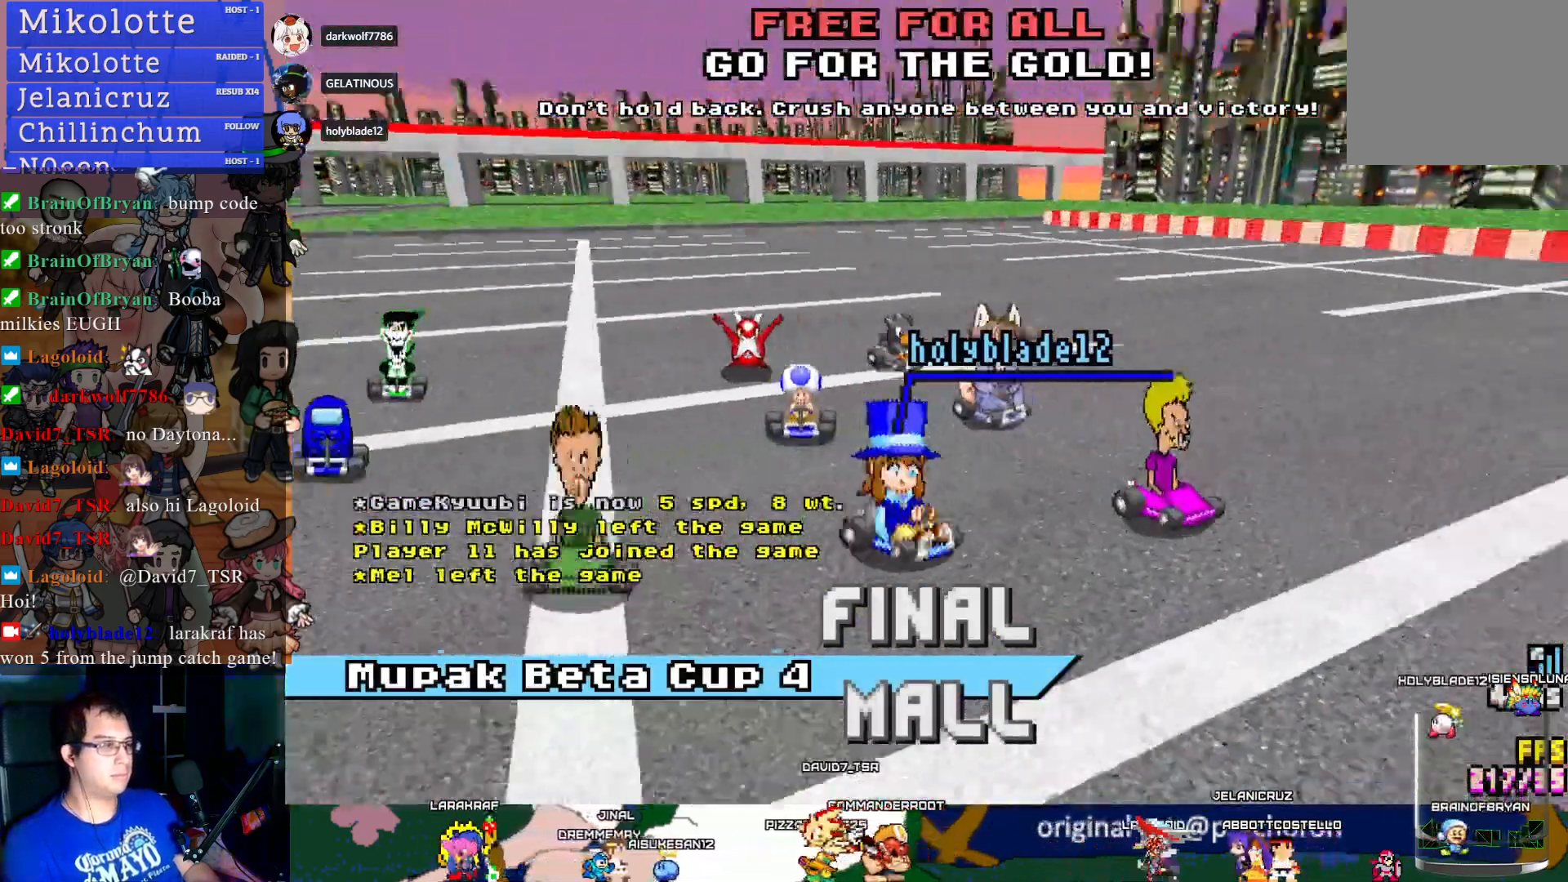
{"buttons": [], "left_stick": "center", "right_stick": "center", "events": []}
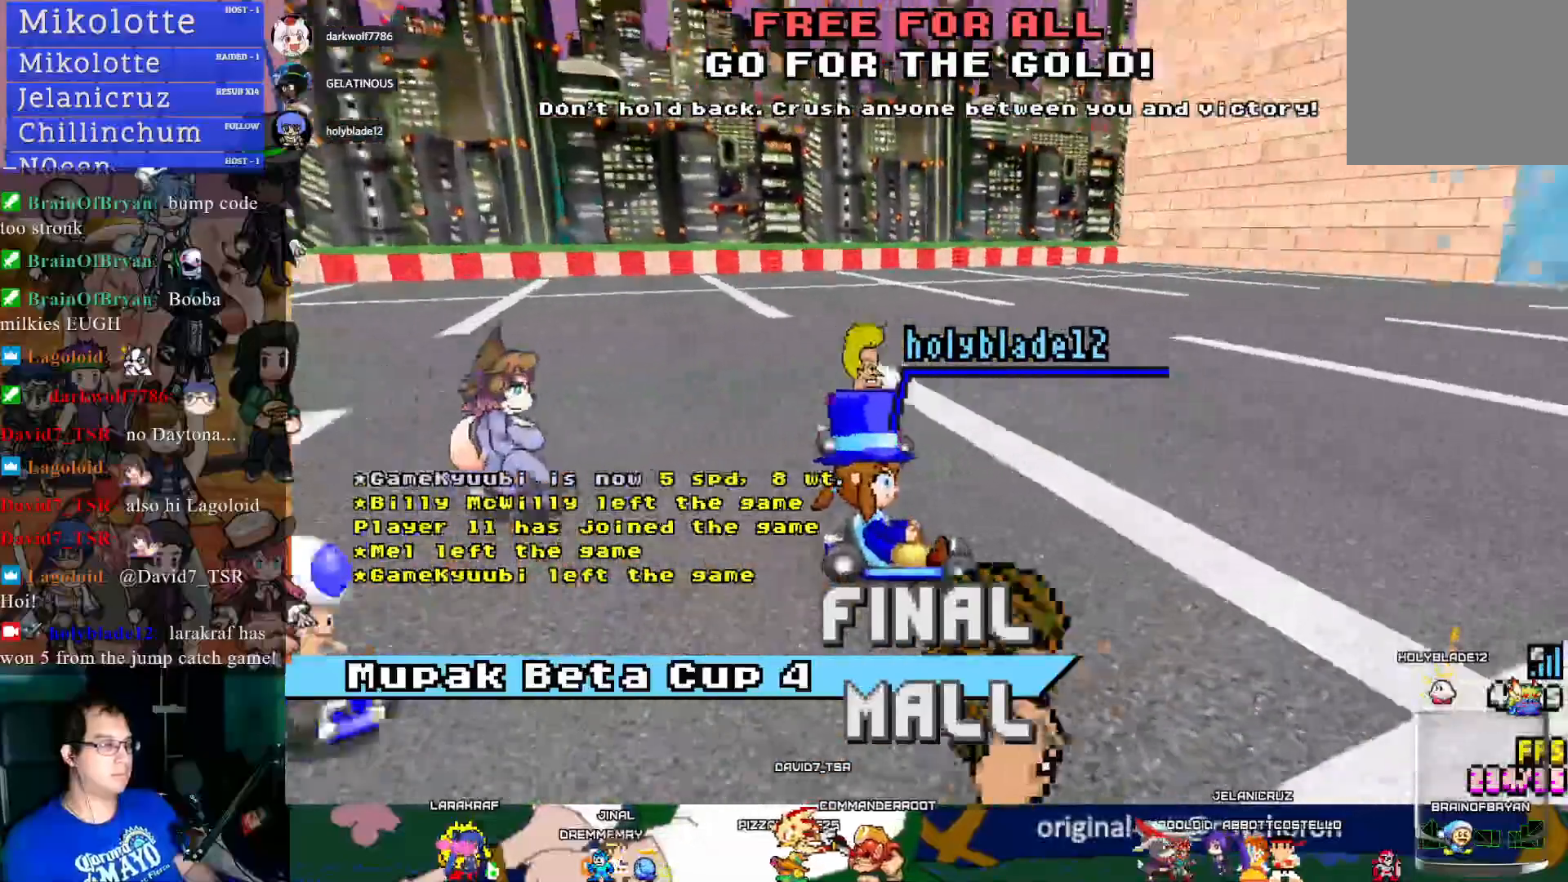
{"buttons": [], "left_stick": "center", "right_stick": "center", "events": []}
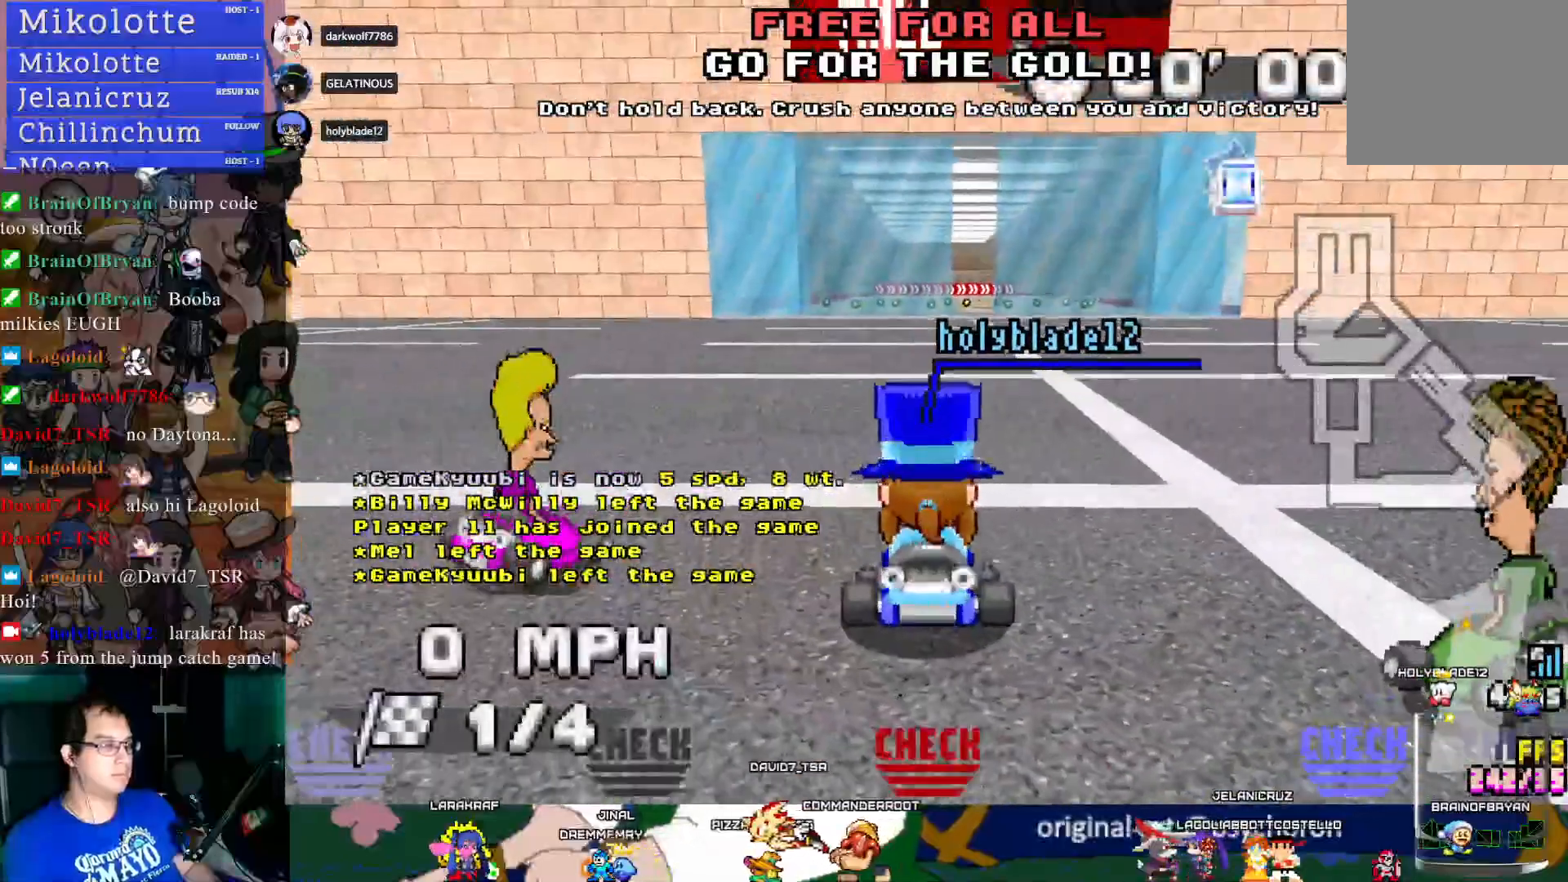
{"buttons": [], "left_stick": "down-right", "right_stick": "center", "events": [[217, "left_stick", "down-right"]]}
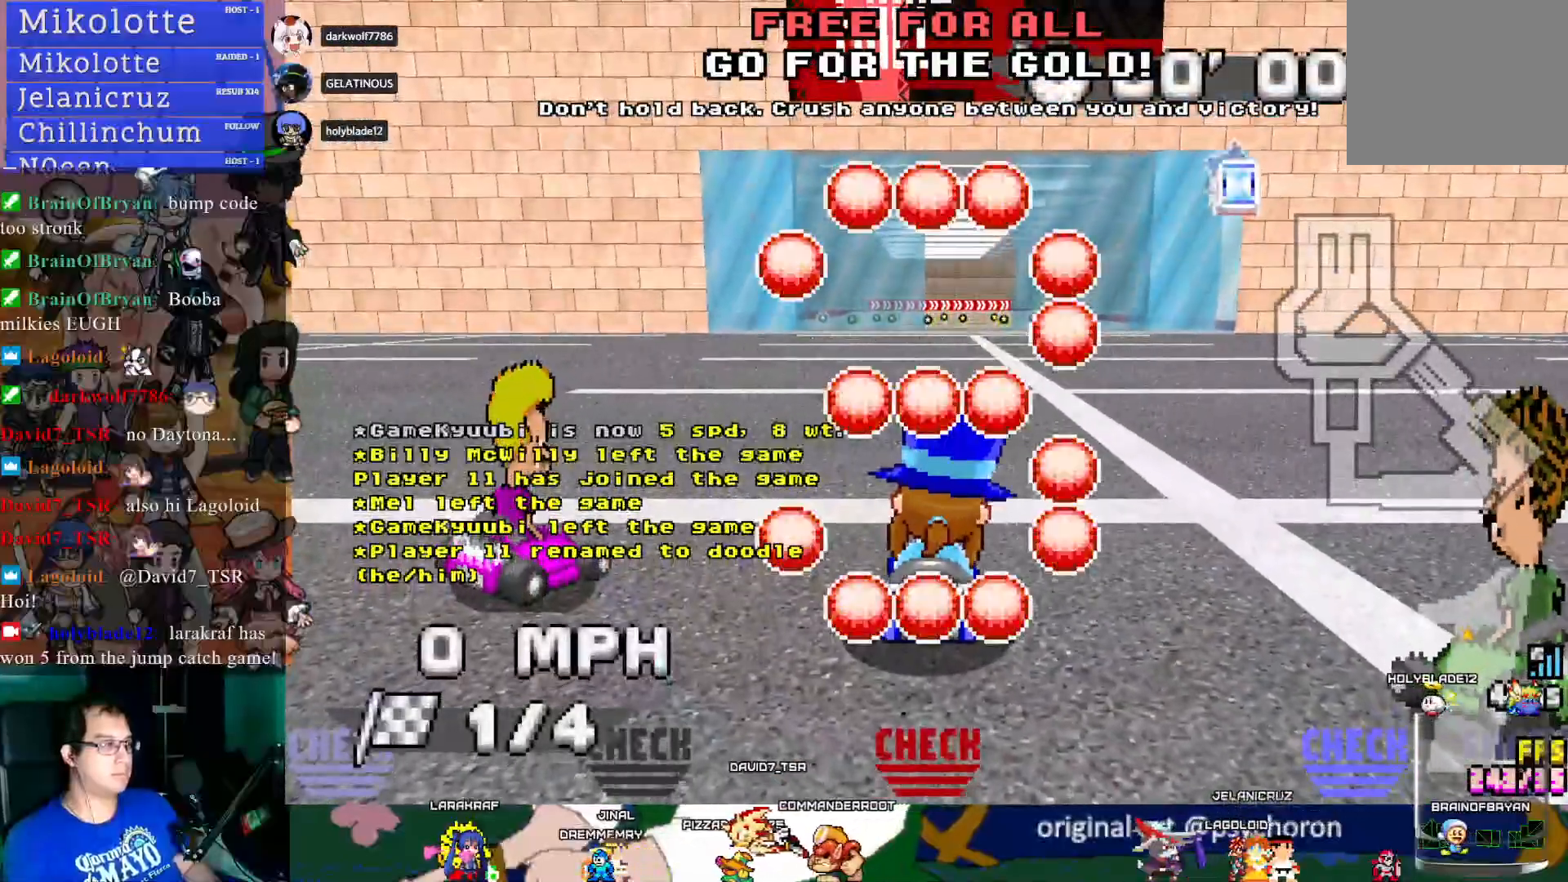
{"buttons": [], "left_stick": "down-right", "right_stick": "center", "events": []}
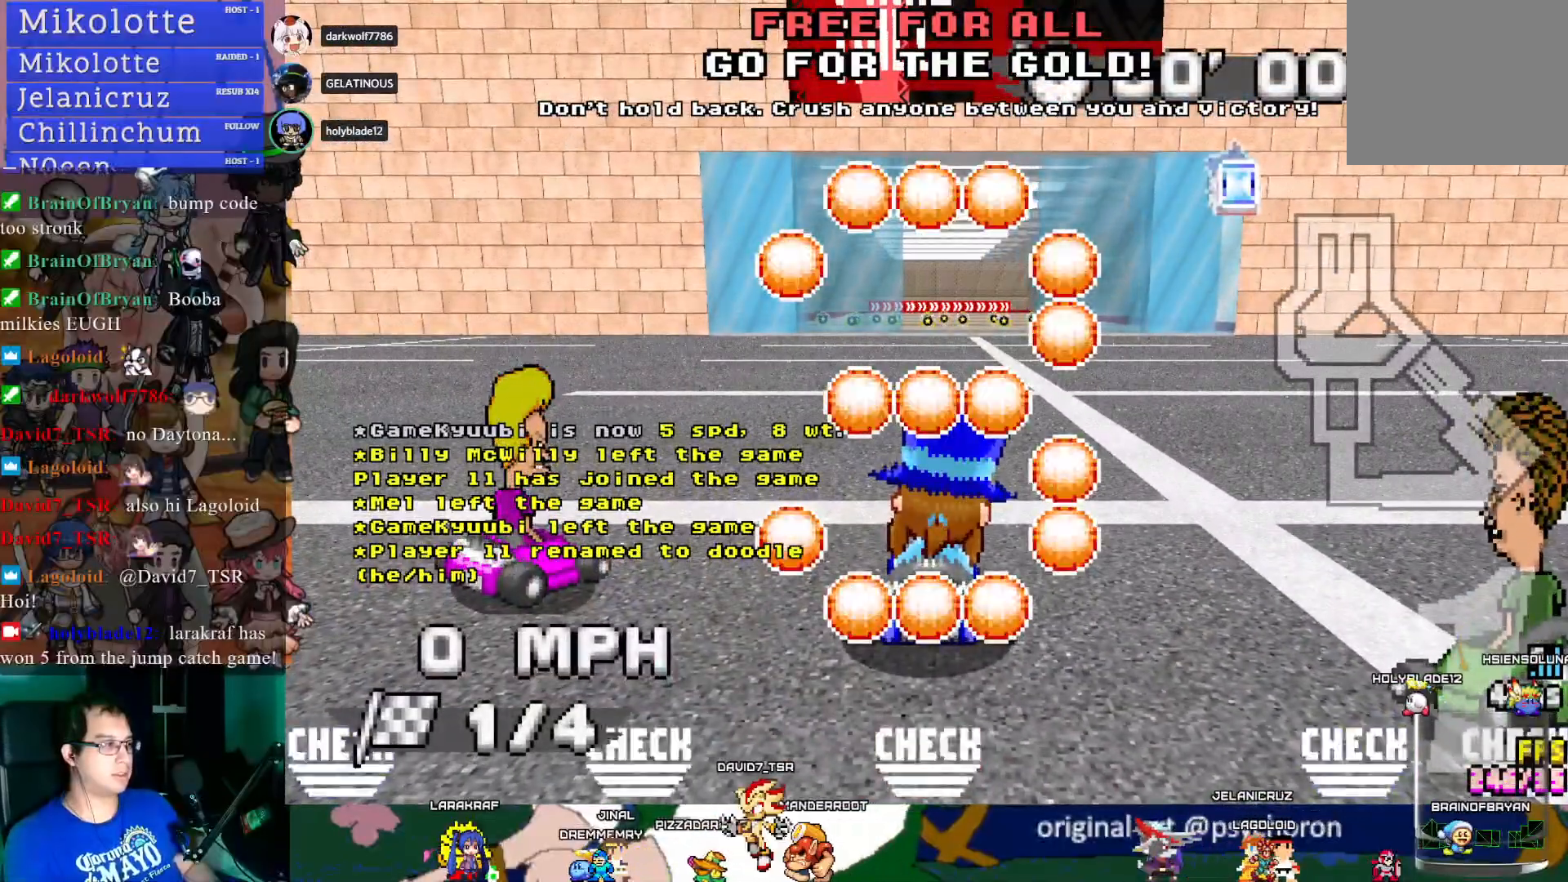
{"buttons": [], "left_stick": "left", "right_stick": "center", "events": [[400, "left_stick", "left"]]}
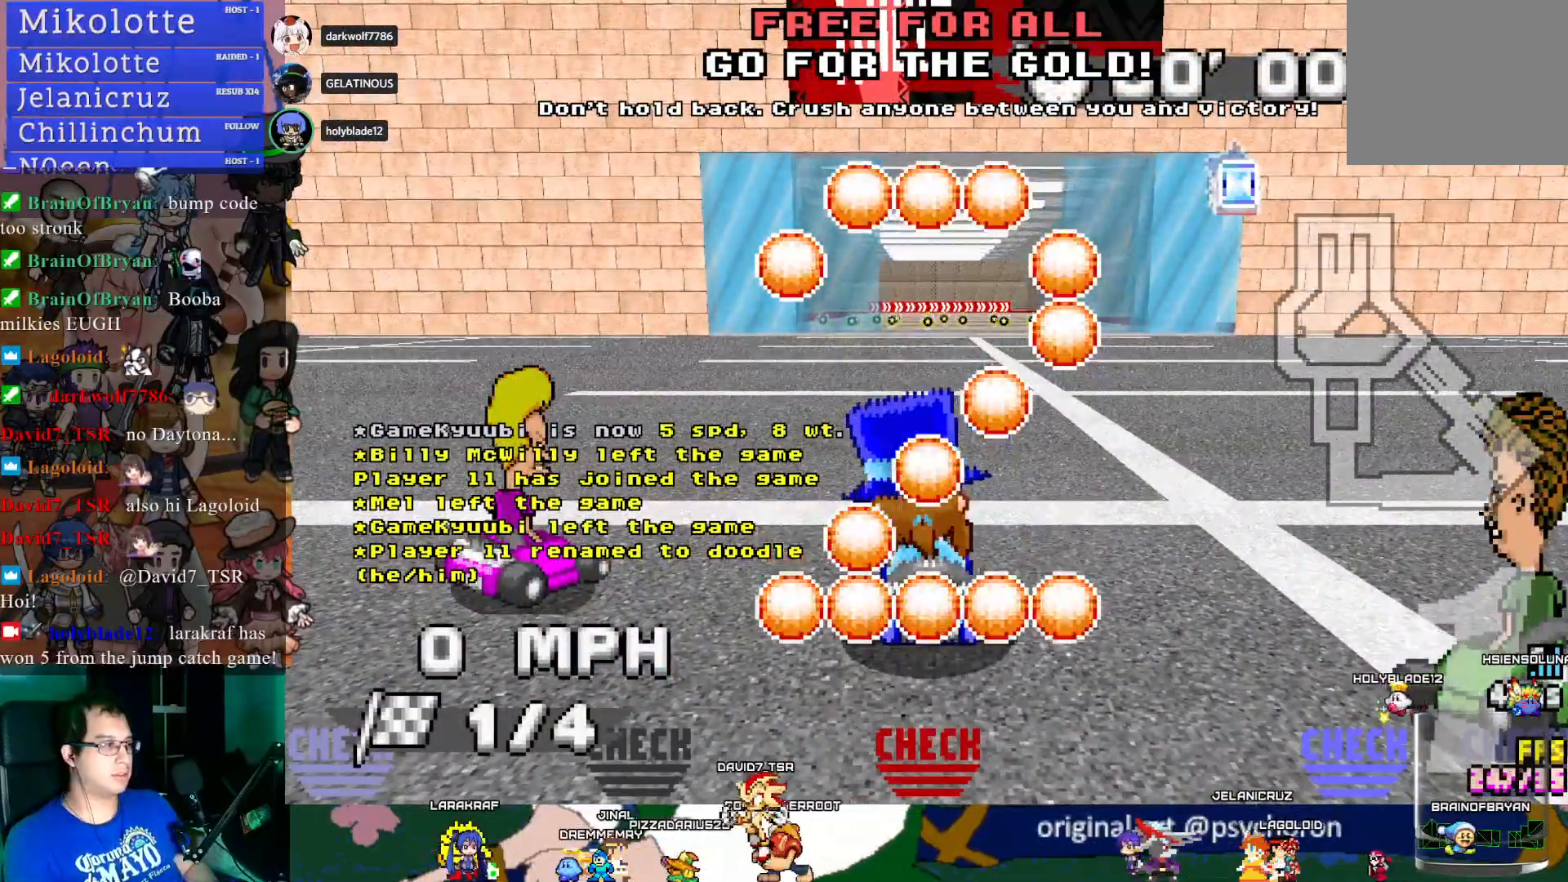
{"buttons": [], "left_stick": "left", "right_stick": "center", "events": []}
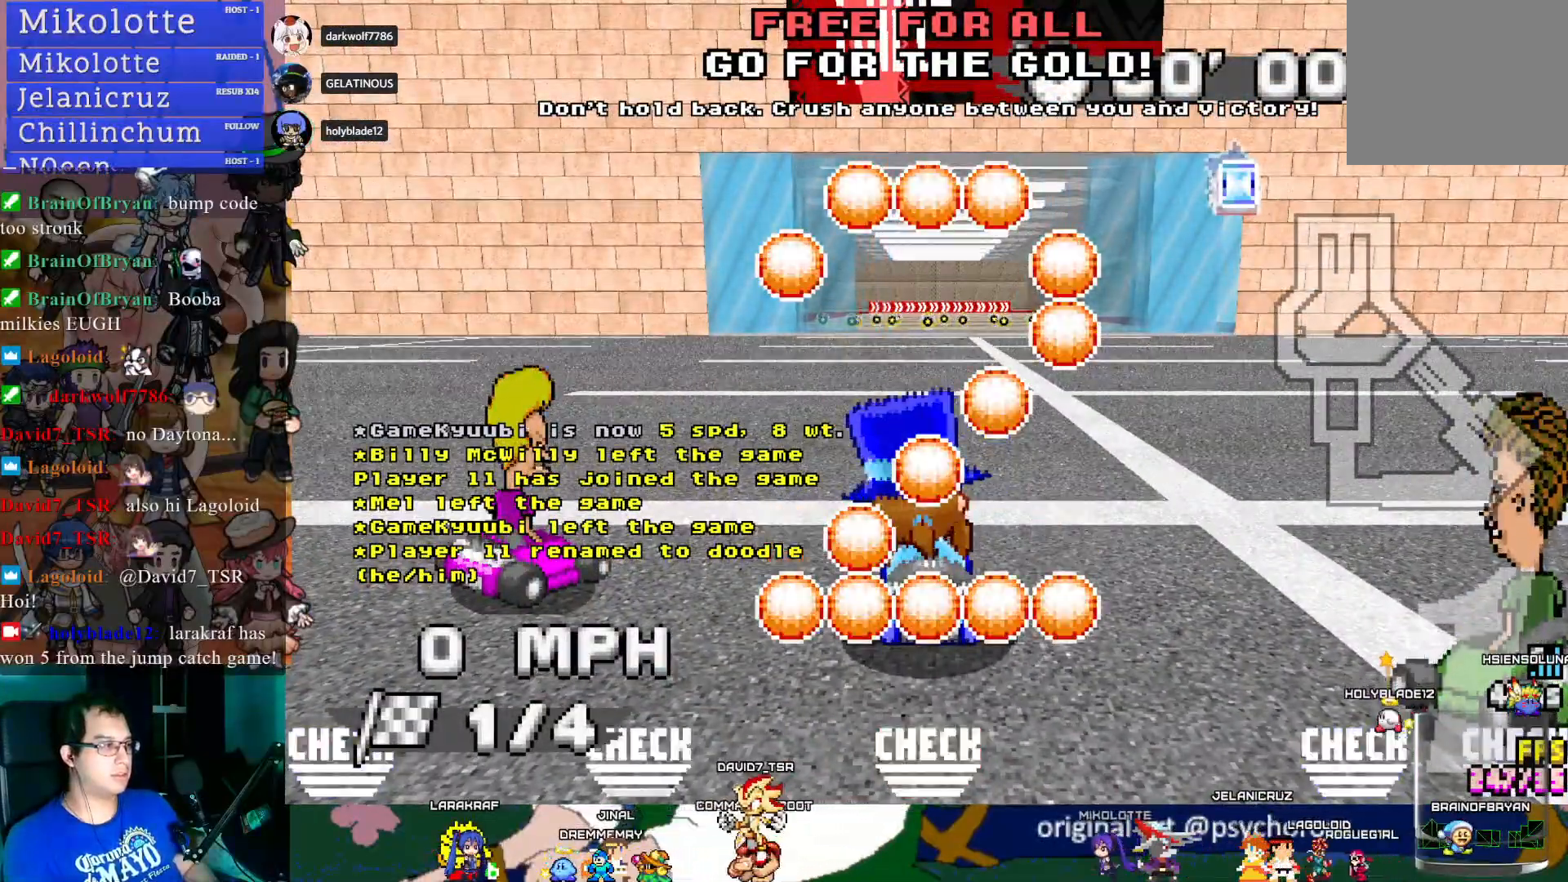
{"buttons": ["CROSS"], "left_stick": "right", "right_stick": "center", "events": [[233, "CROSS", "down"], [300, "left_stick", "down-right"], [350, "left_stick", "right"]]}
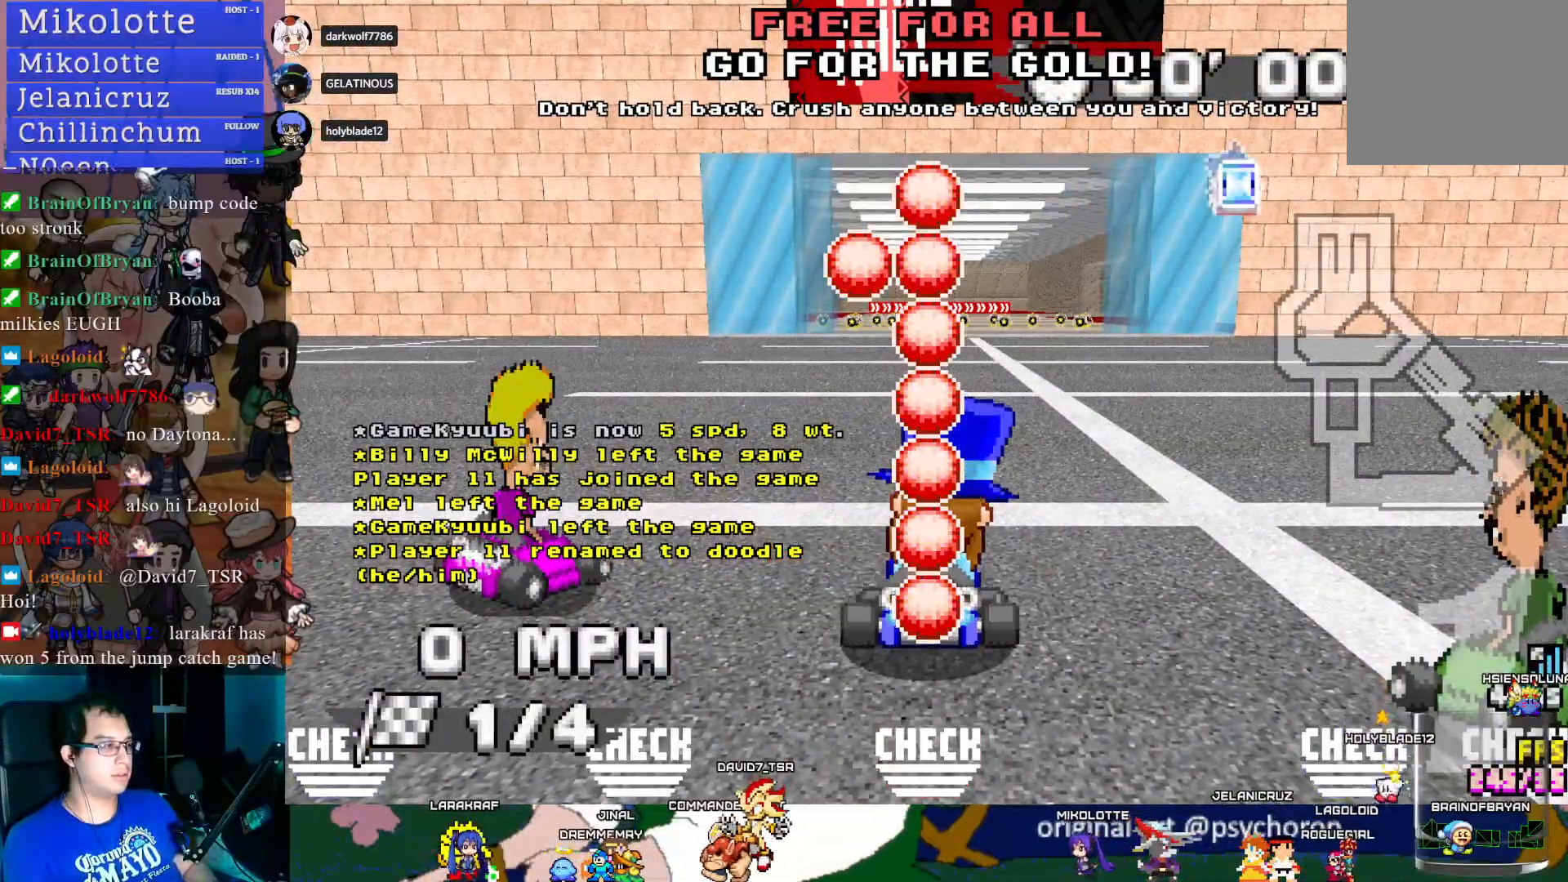
{"buttons": ["CROSS"], "left_stick": "right", "right_stick": "center", "events": []}
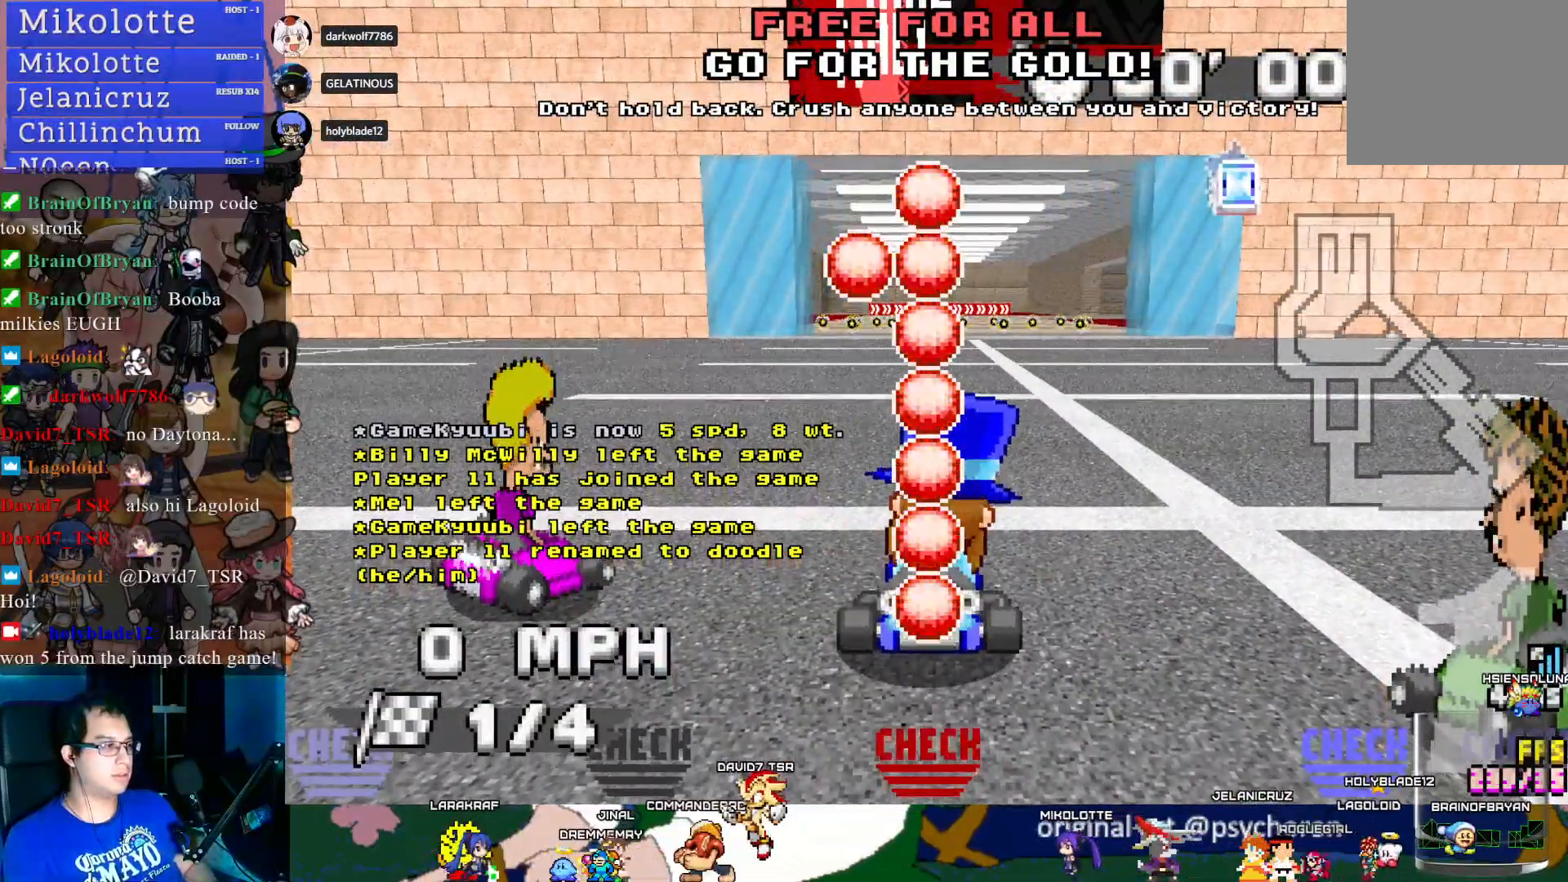
{"buttons": ["CROSS"], "left_stick": "center", "right_stick": "center", "events": [[450, "left_stick", "center"]]}
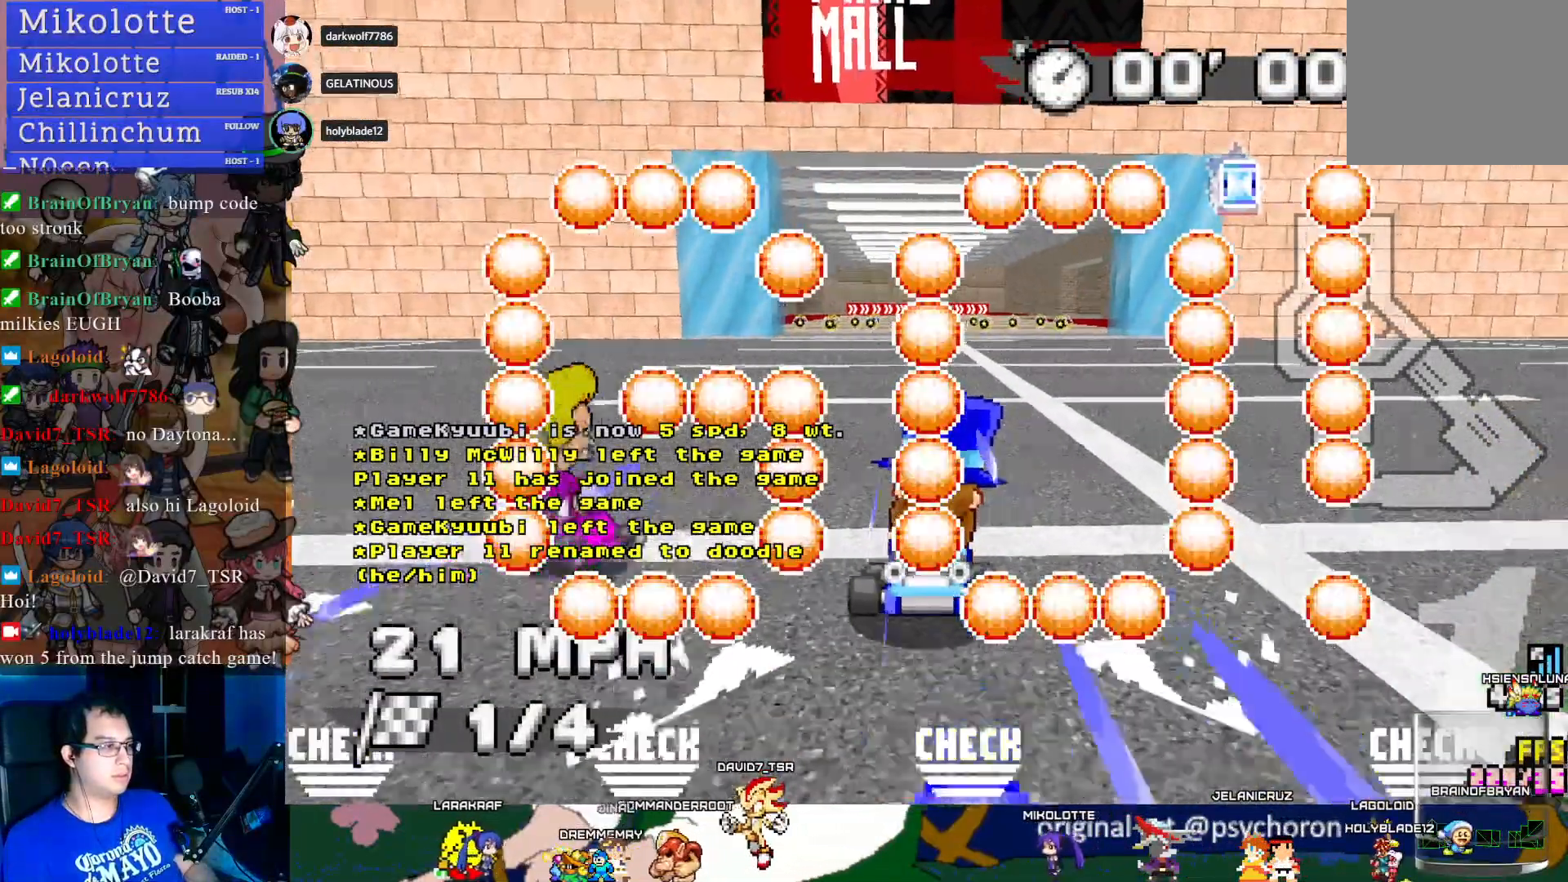
{"buttons": ["CROSS"], "left_stick": "center", "right_stick": "center", "events": [[33, "L1", "down"], [150, "L1", "up"], [367, "left_stick", "down-right"], [500, "left_stick", "center"]]}
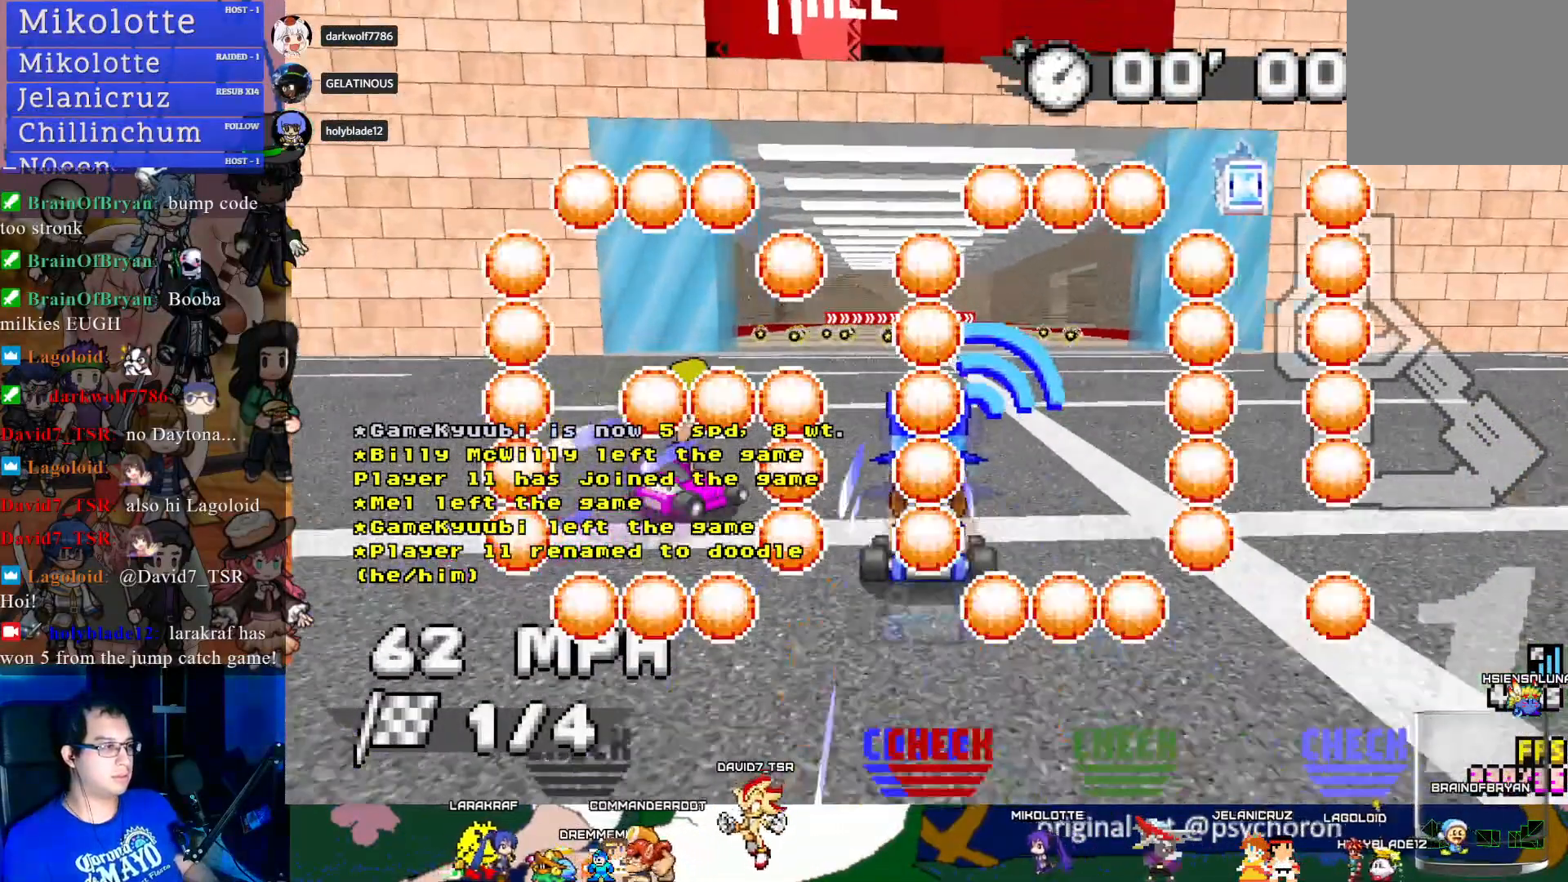
{"buttons": ["CROSS"], "left_stick": "center", "right_stick": "center", "events": [[350, "left_stick", "down-right"], [483, "left_stick", "center"]]}
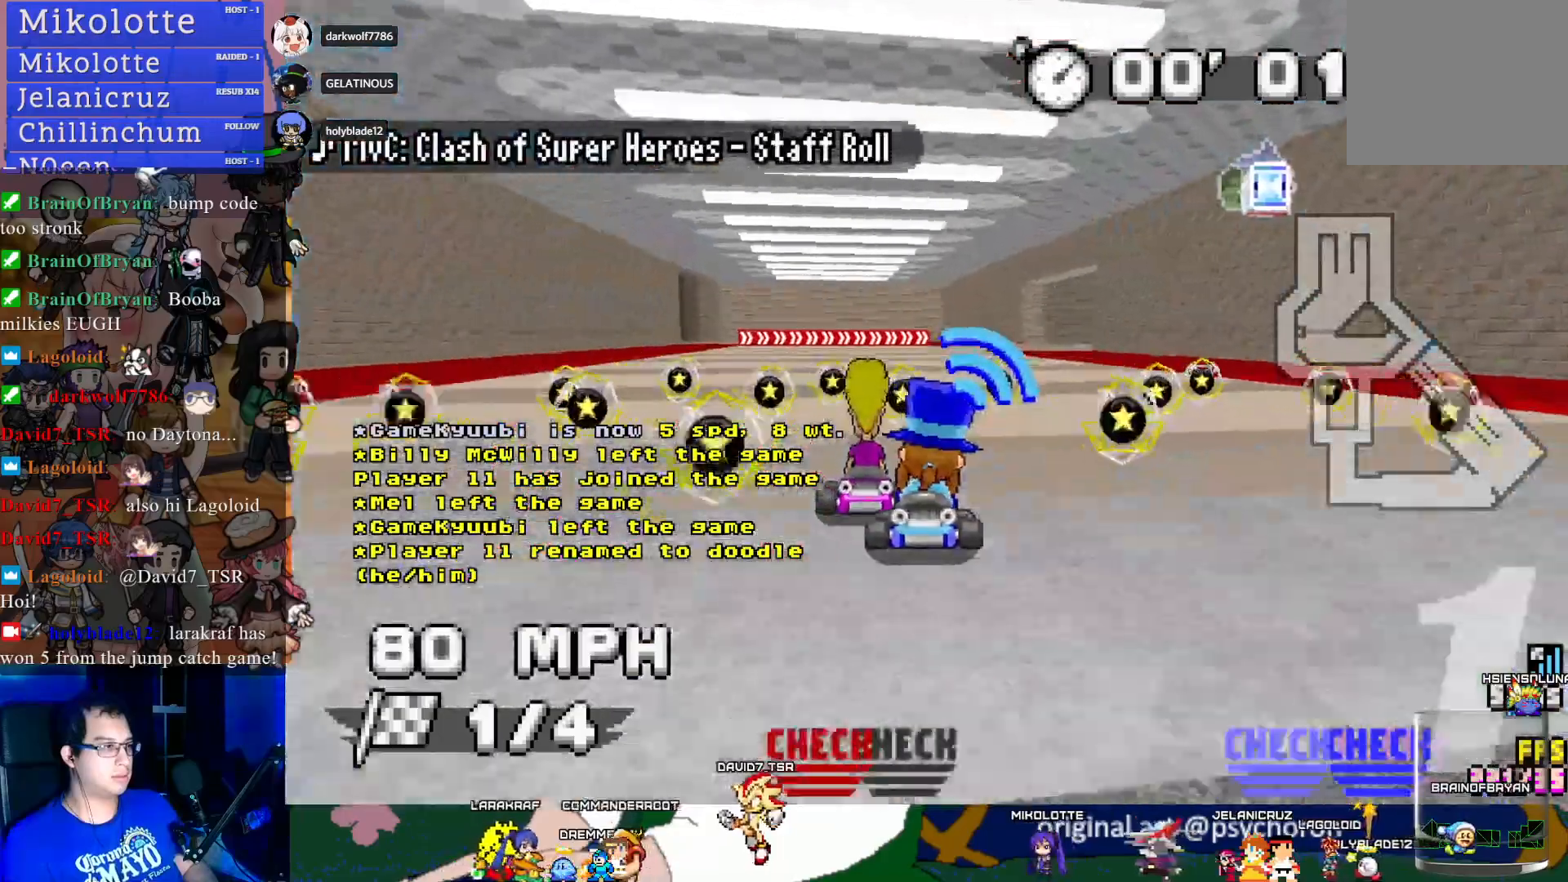
{"buttons": ["CROSS", "R1"], "left_stick": "right", "right_stick": "center", "events": [[50, "left_stick", "left"], [200, "left_stick", "center"], [267, "left_stick", "right"], [300, "R1", "down"]]}
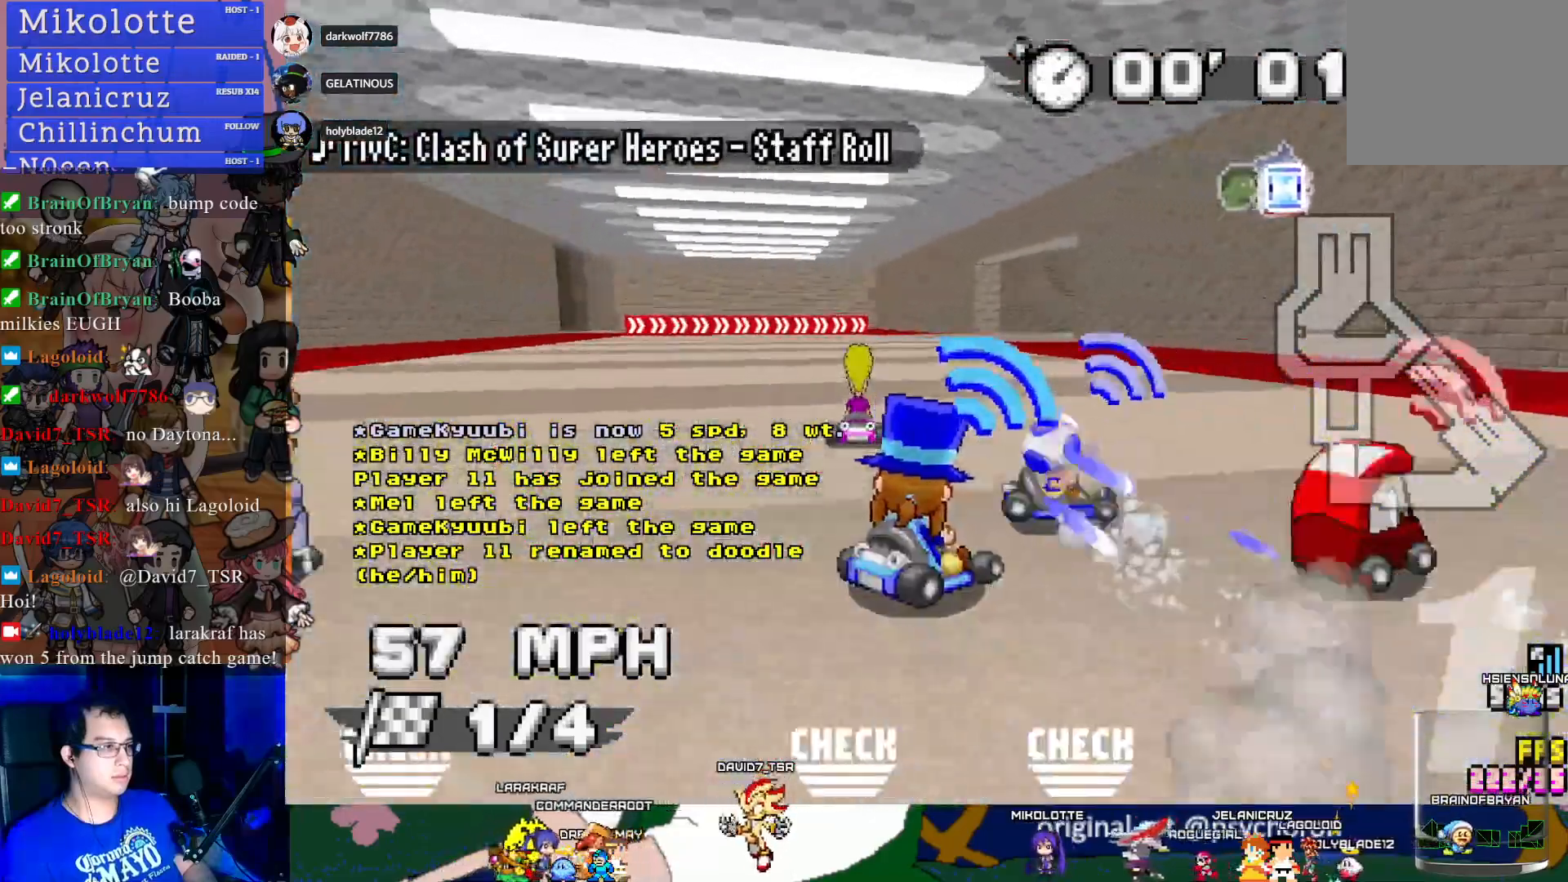
{"buttons": ["CROSS", "R1"], "left_stick": "left", "right_stick": "center", "events": [[67, "left_stick", "center"], [150, "left_stick", "left"]]}
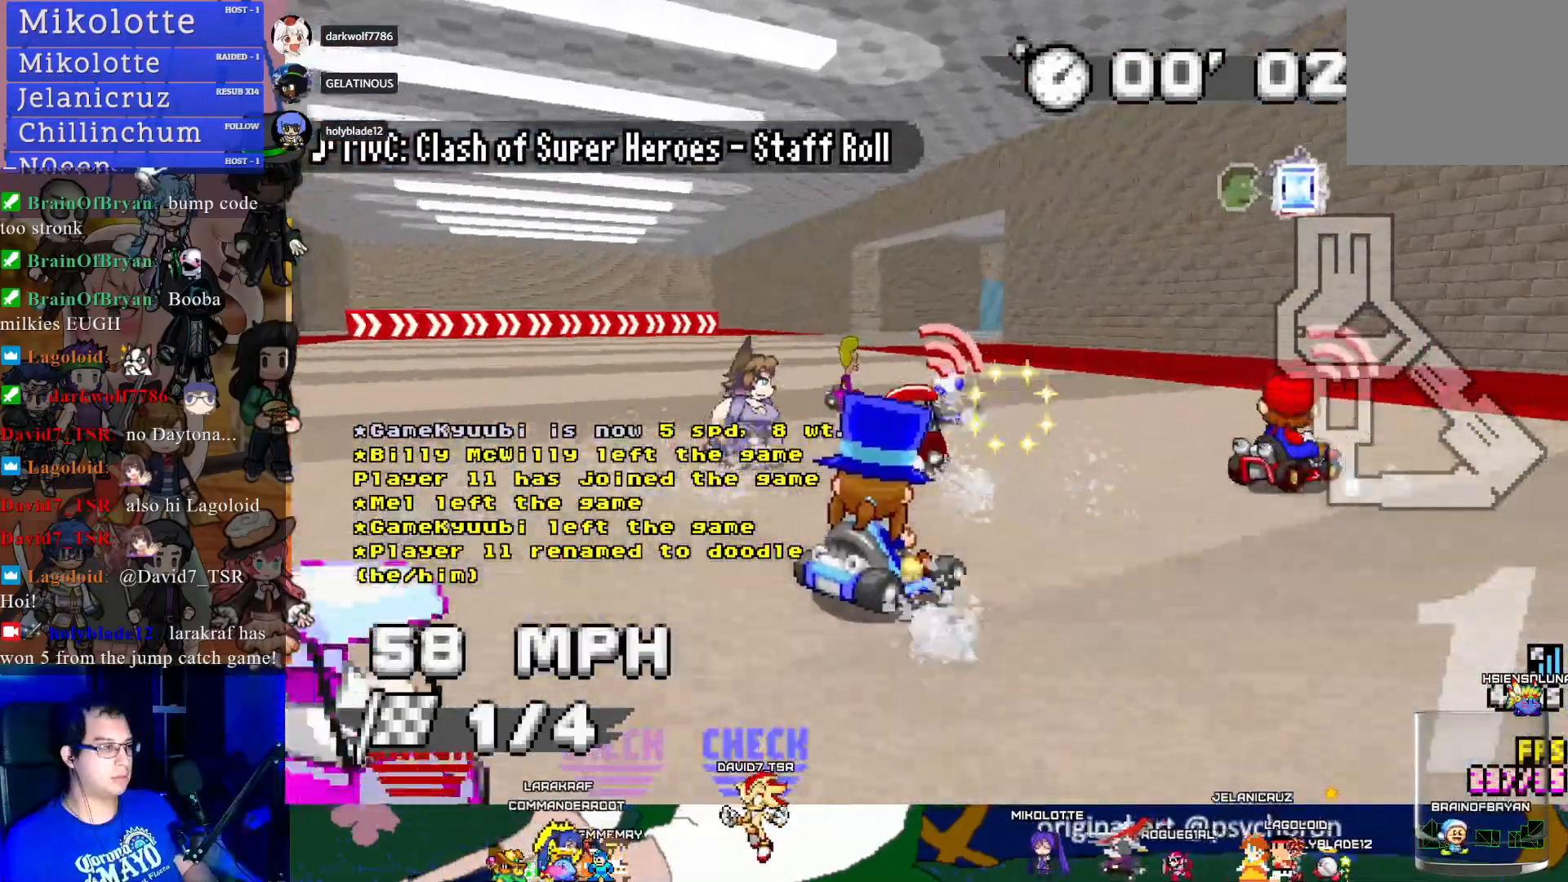
{"buttons": ["CROSS", "R1"], "left_stick": "down-right", "right_stick": "center", "events": [[400, "left_stick", "center"], [467, "left_stick", "down-right"]]}
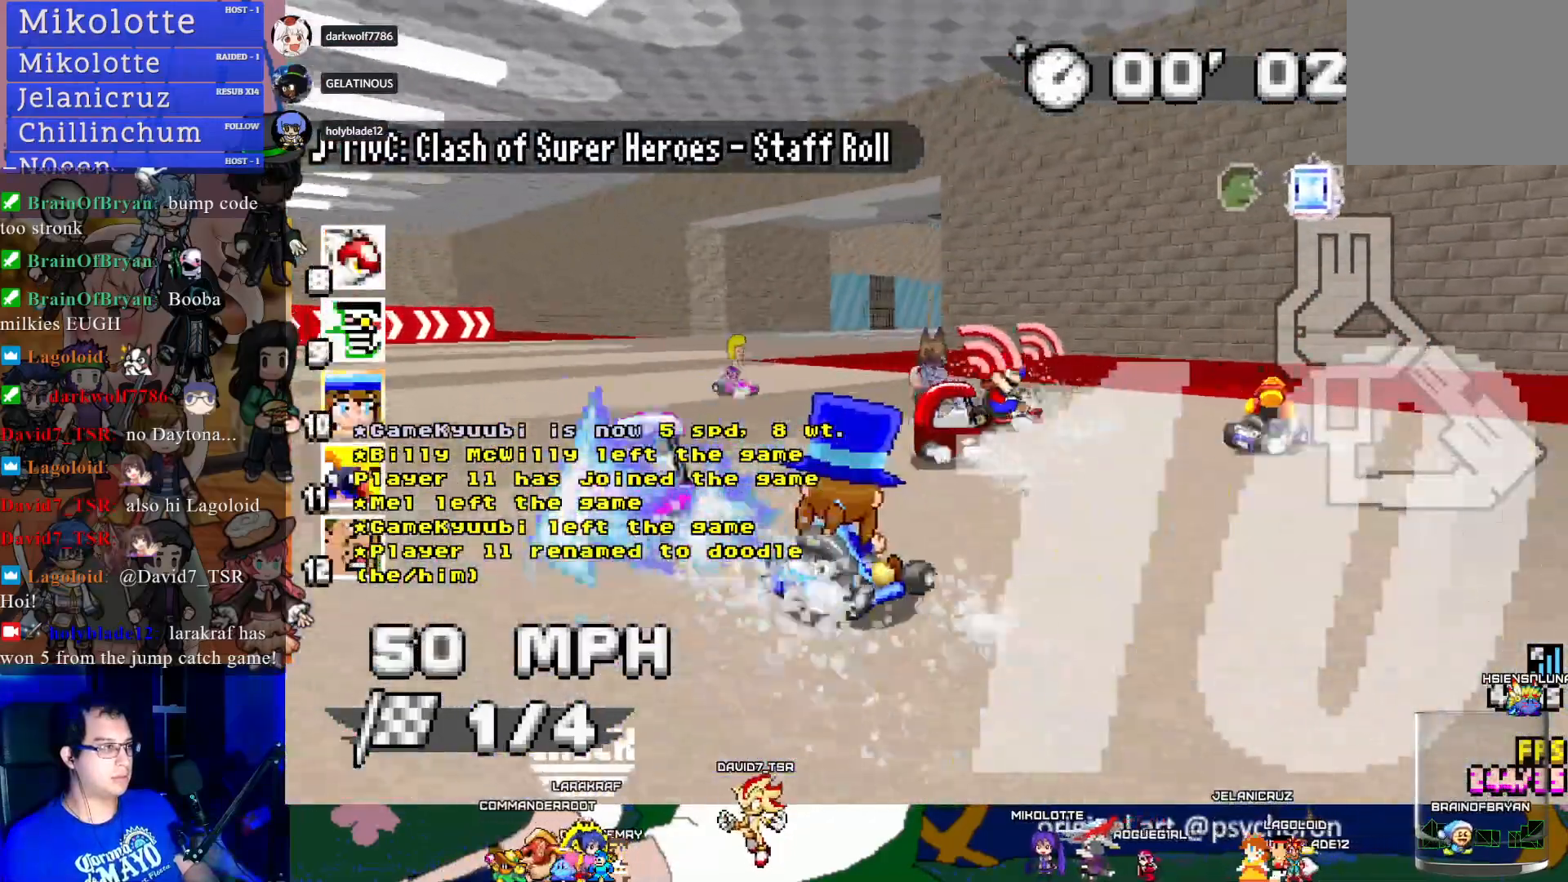
{"buttons": ["CROSS", "R1"], "left_stick": "left", "right_stick": "center", "events": [[317, "left_stick", "center"], [400, "left_stick", "left"]]}
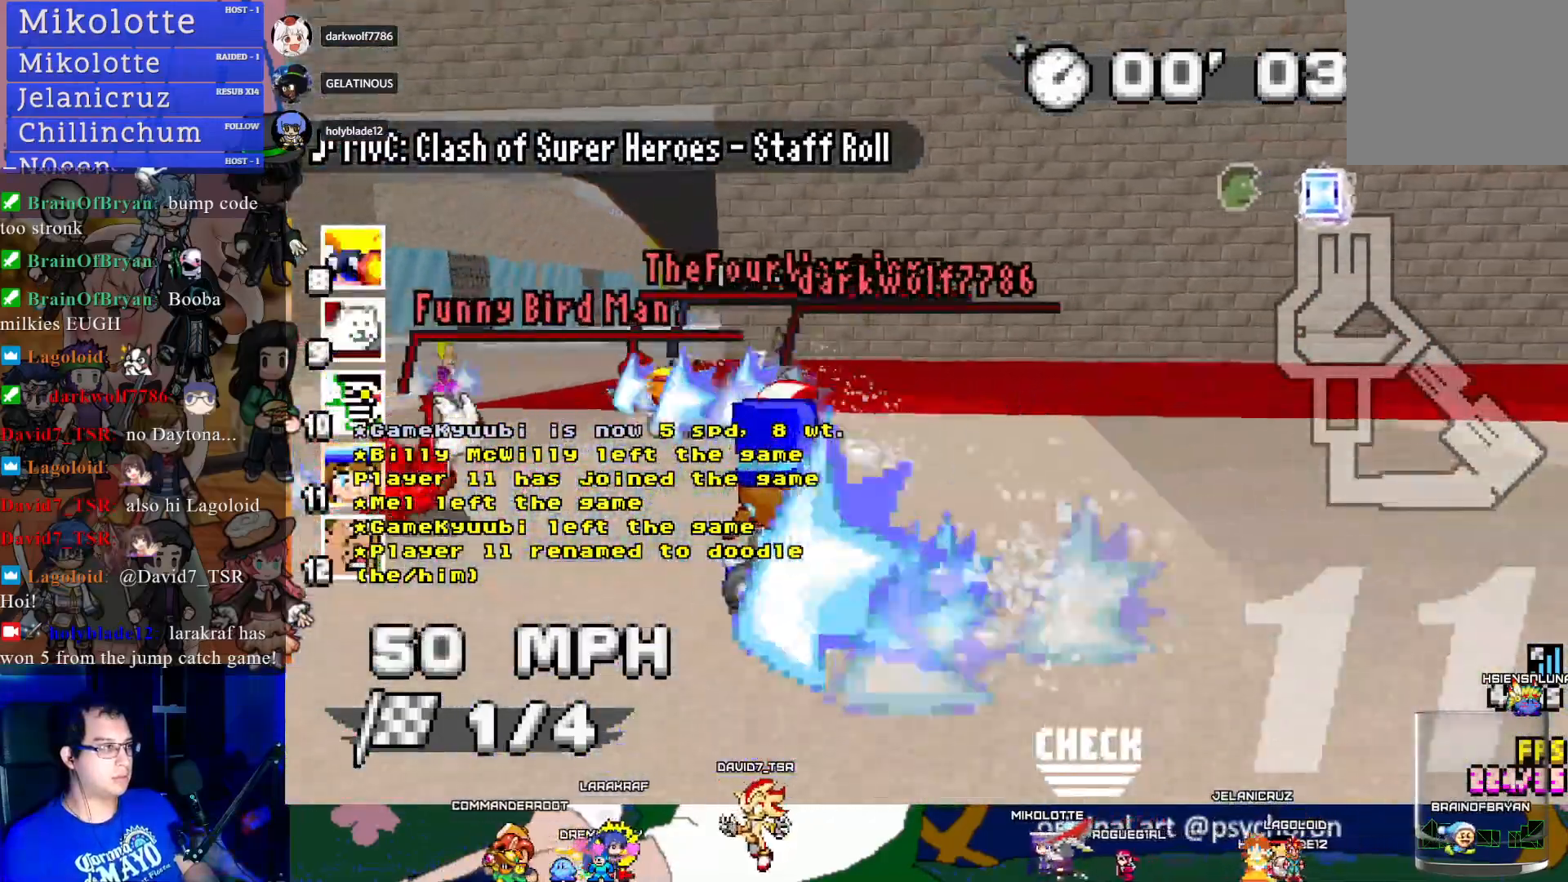
{"buttons": ["CROSS"], "left_stick": "left", "right_stick": "center", "events": [[383, "R1", "up"]]}
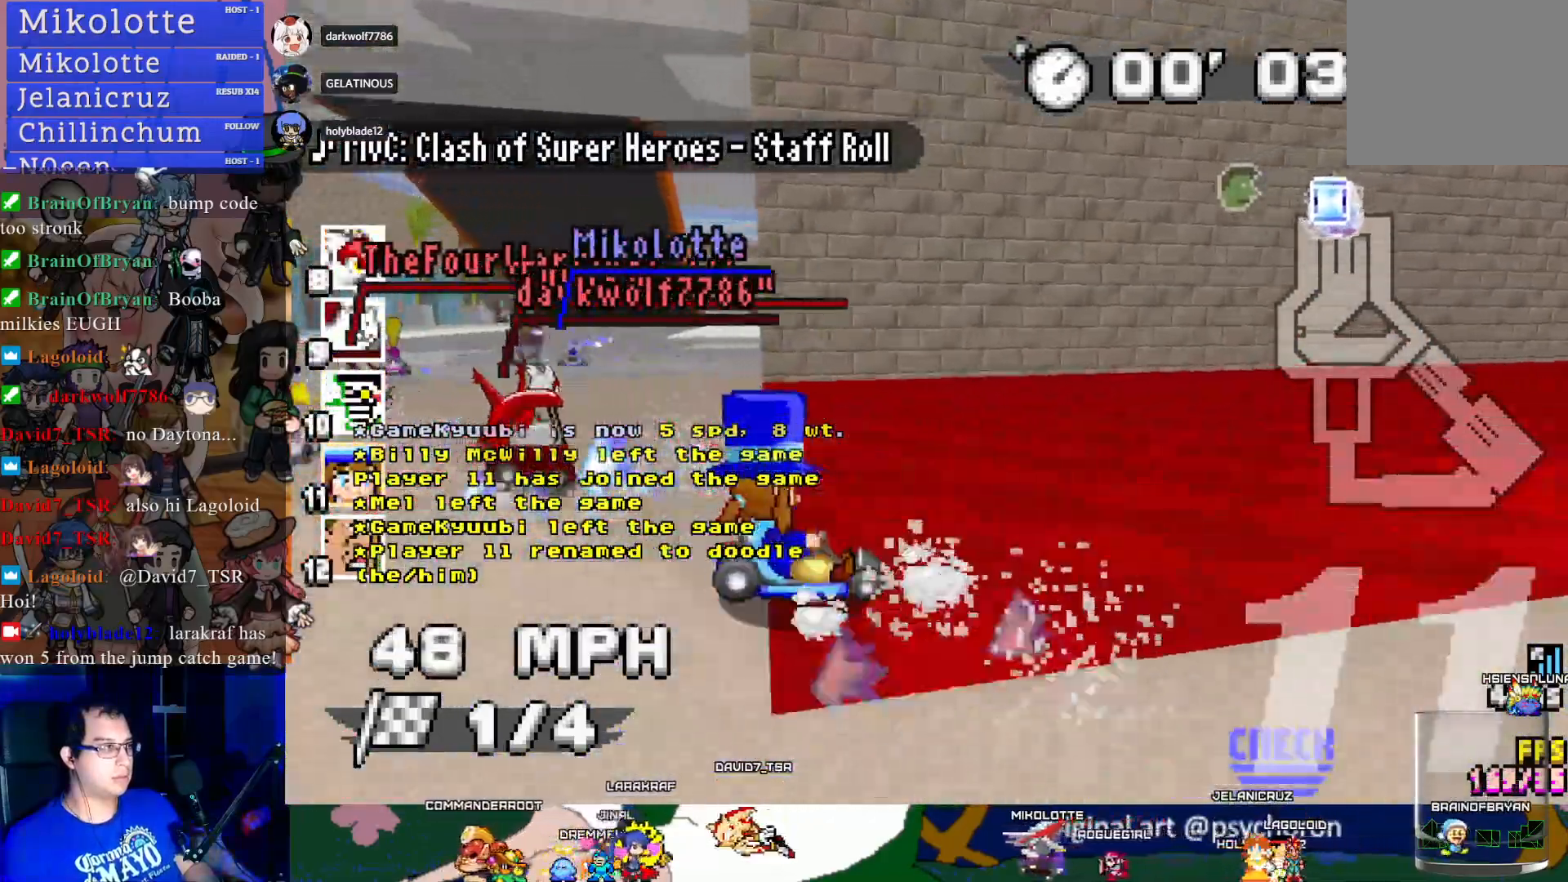
{"buttons": ["CROSS"], "left_stick": "down-right", "right_stick": "center", "events": [[183, "left_stick", "center"], [417, "left_stick", "down-right"]]}
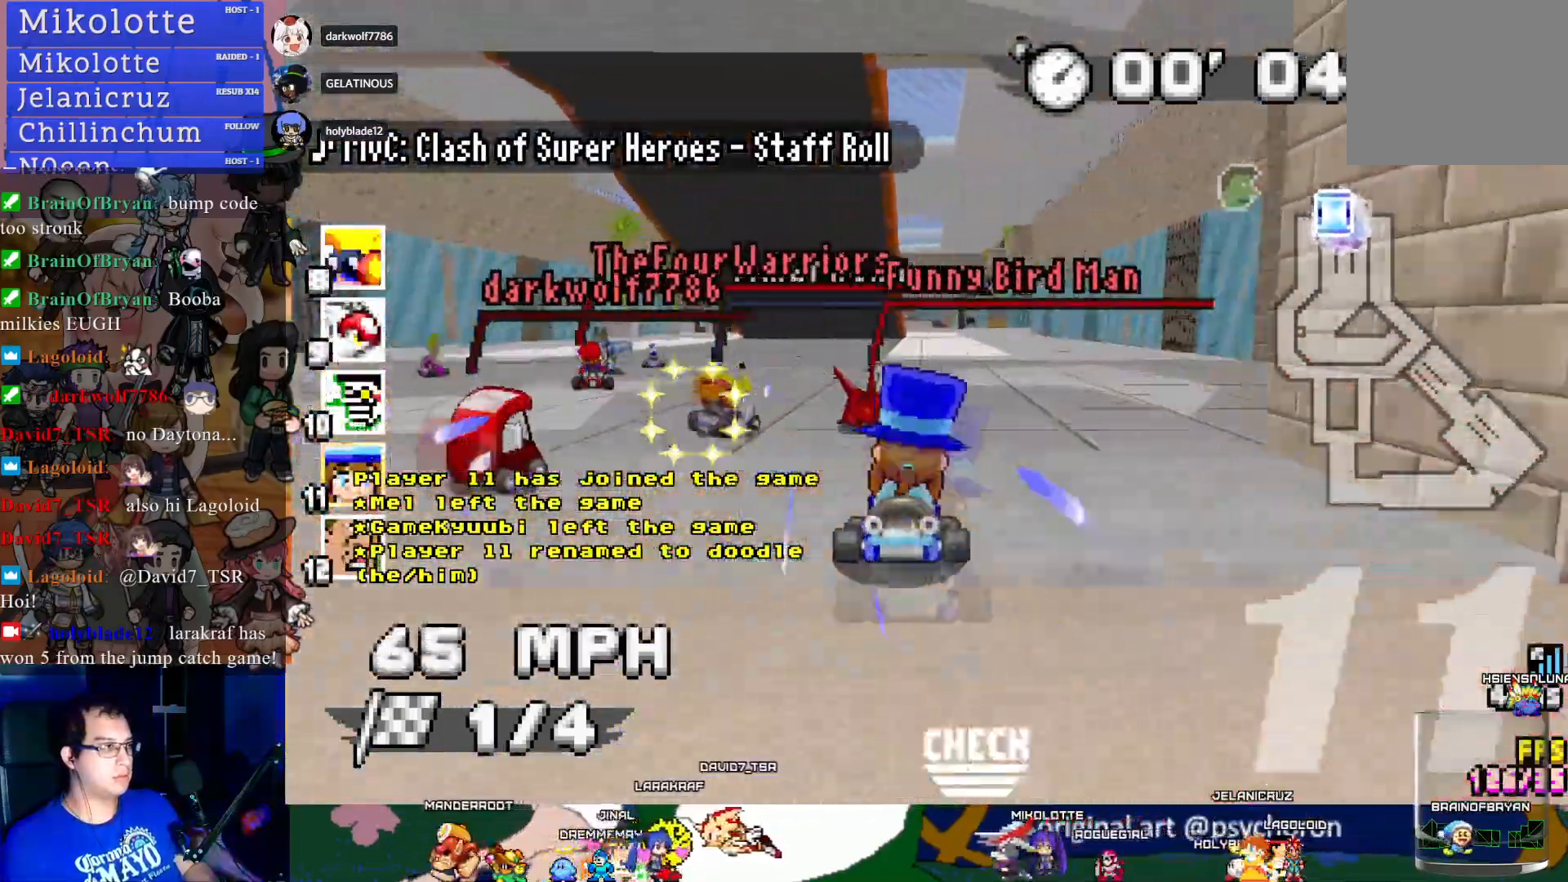
{"buttons": ["CROSS"], "left_stick": "left", "right_stick": "center", "events": [[83, "left_stick", "center"], [383, "left_stick", "left"]]}
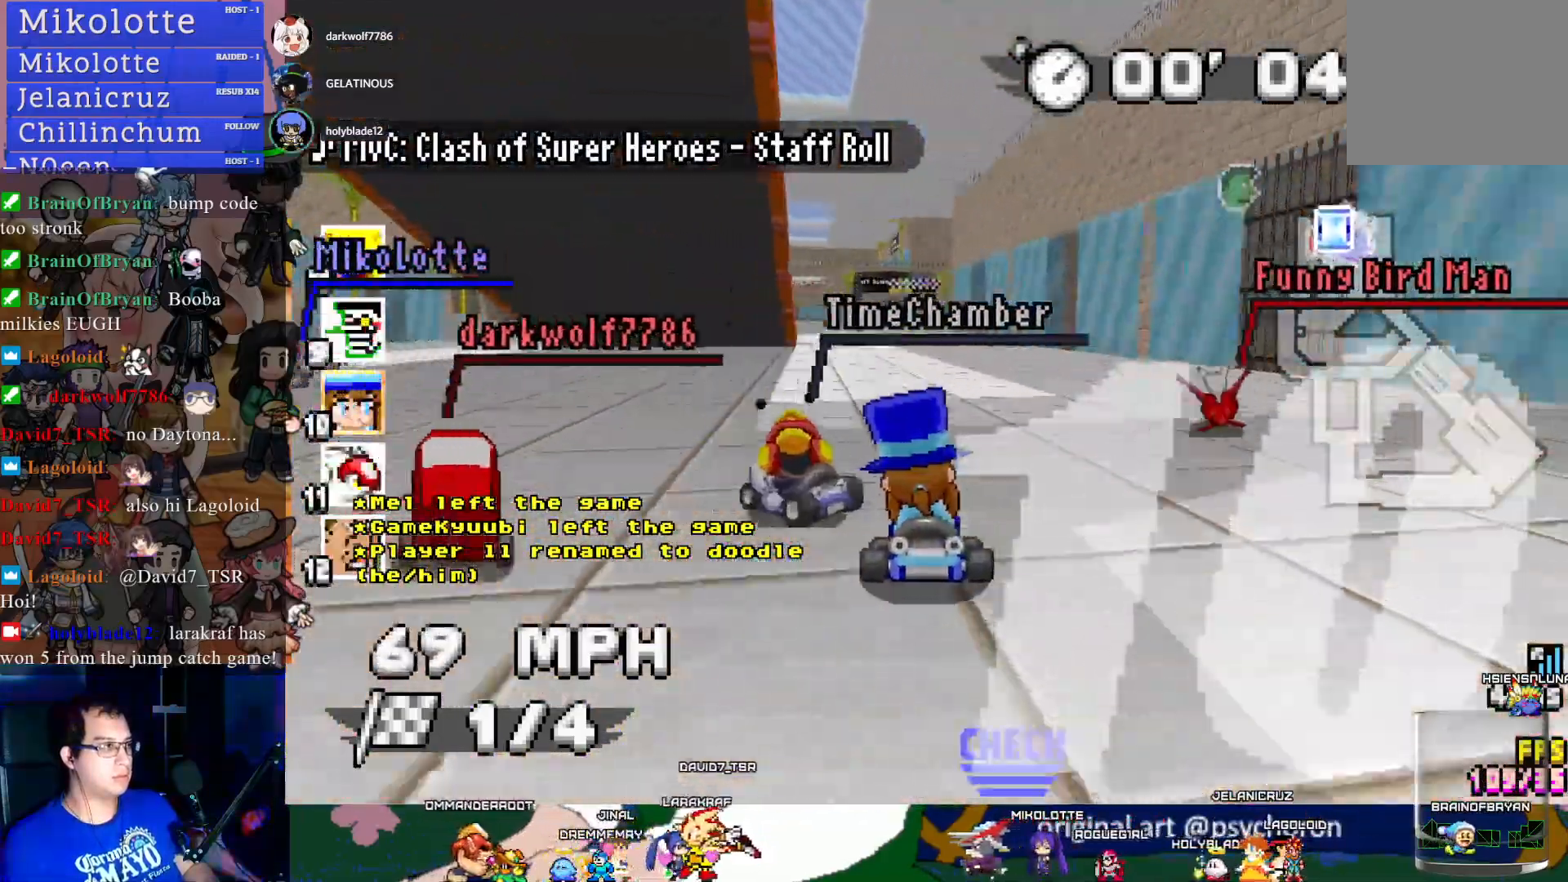
{"buttons": ["CROSS"], "left_stick": "center", "right_stick": "center", "events": [[33, "left_stick", "center"], [317, "left_stick", "left"], [483, "left_stick", "center"]]}
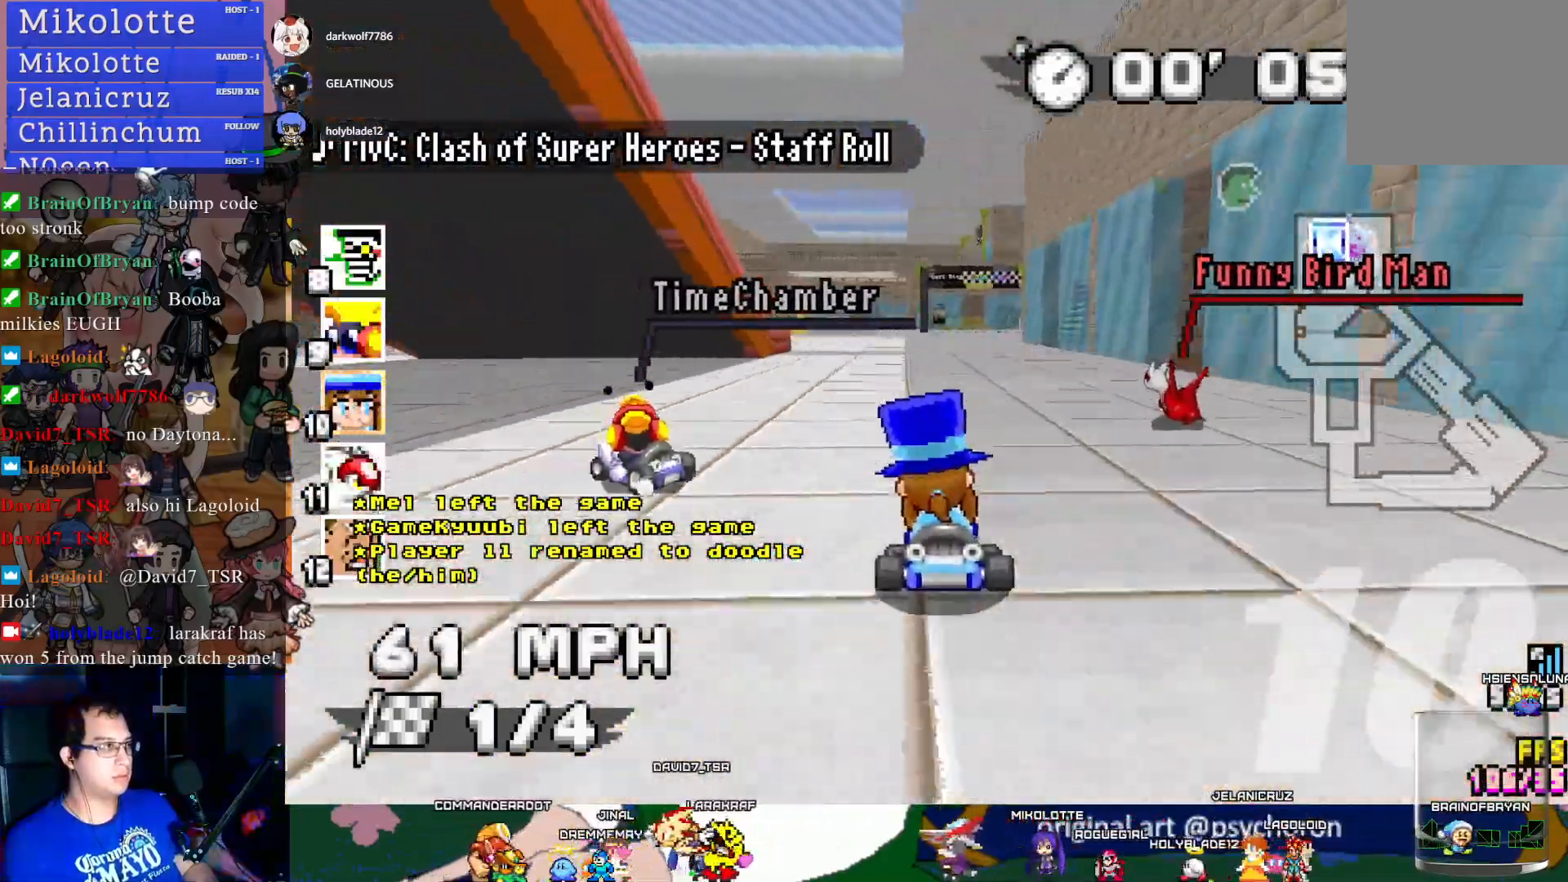
{"buttons": ["CROSS"], "left_stick": "center", "right_stick": "center", "events": []}
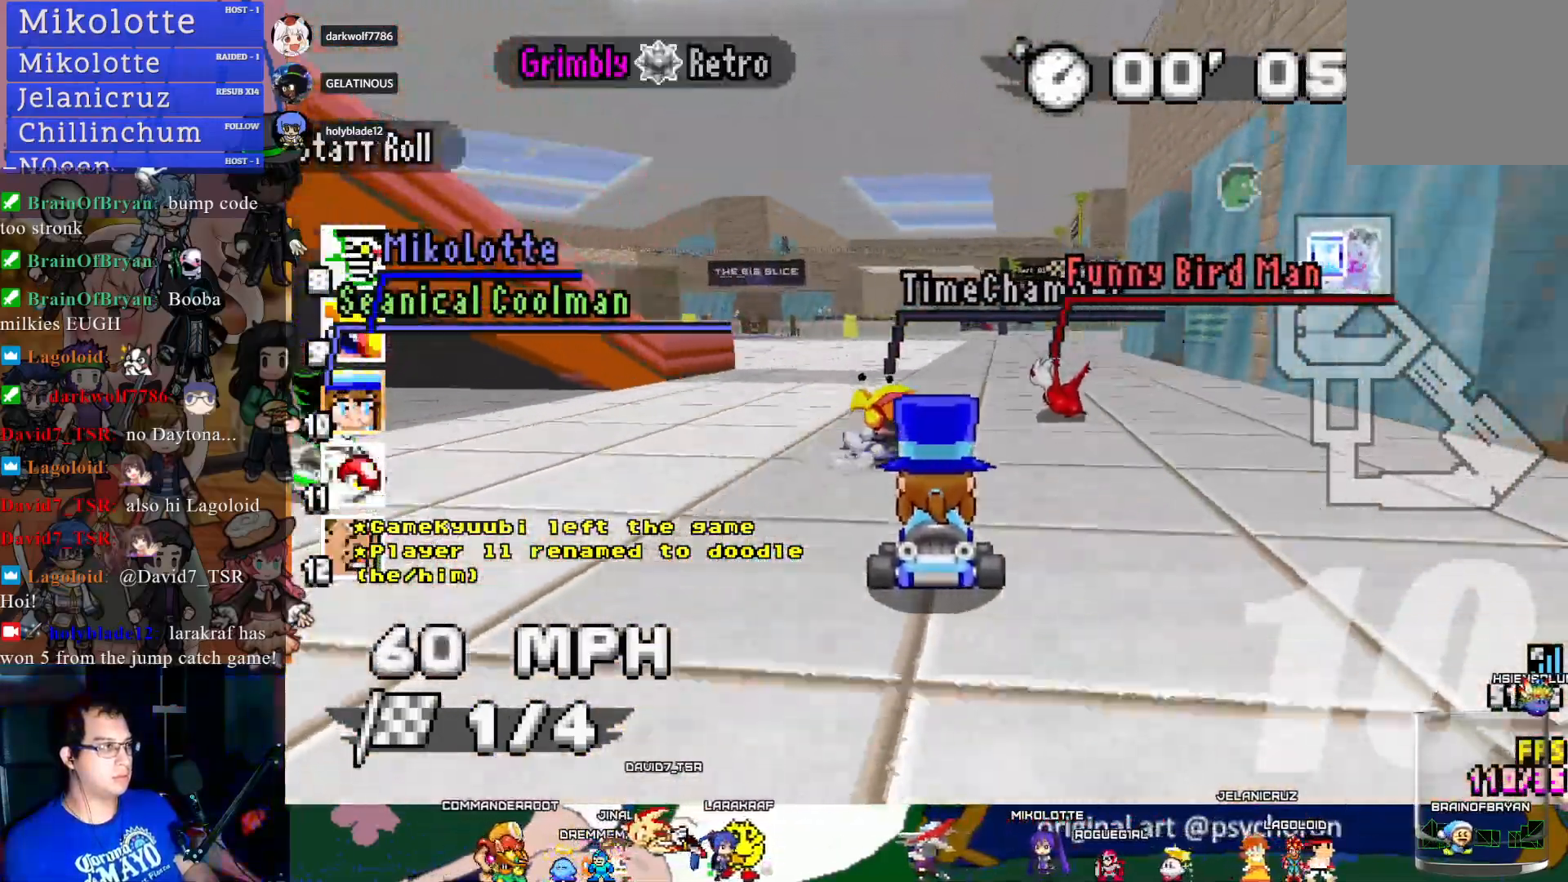
{"buttons": ["CROSS"], "left_stick": "down-right", "right_stick": "center", "events": [[67, "left_stick", "left"], [233, "left_stick", "center"], [250, "L1", "down"], [400, "L1", "up"], [433, "left_stick", "down-right"]]}
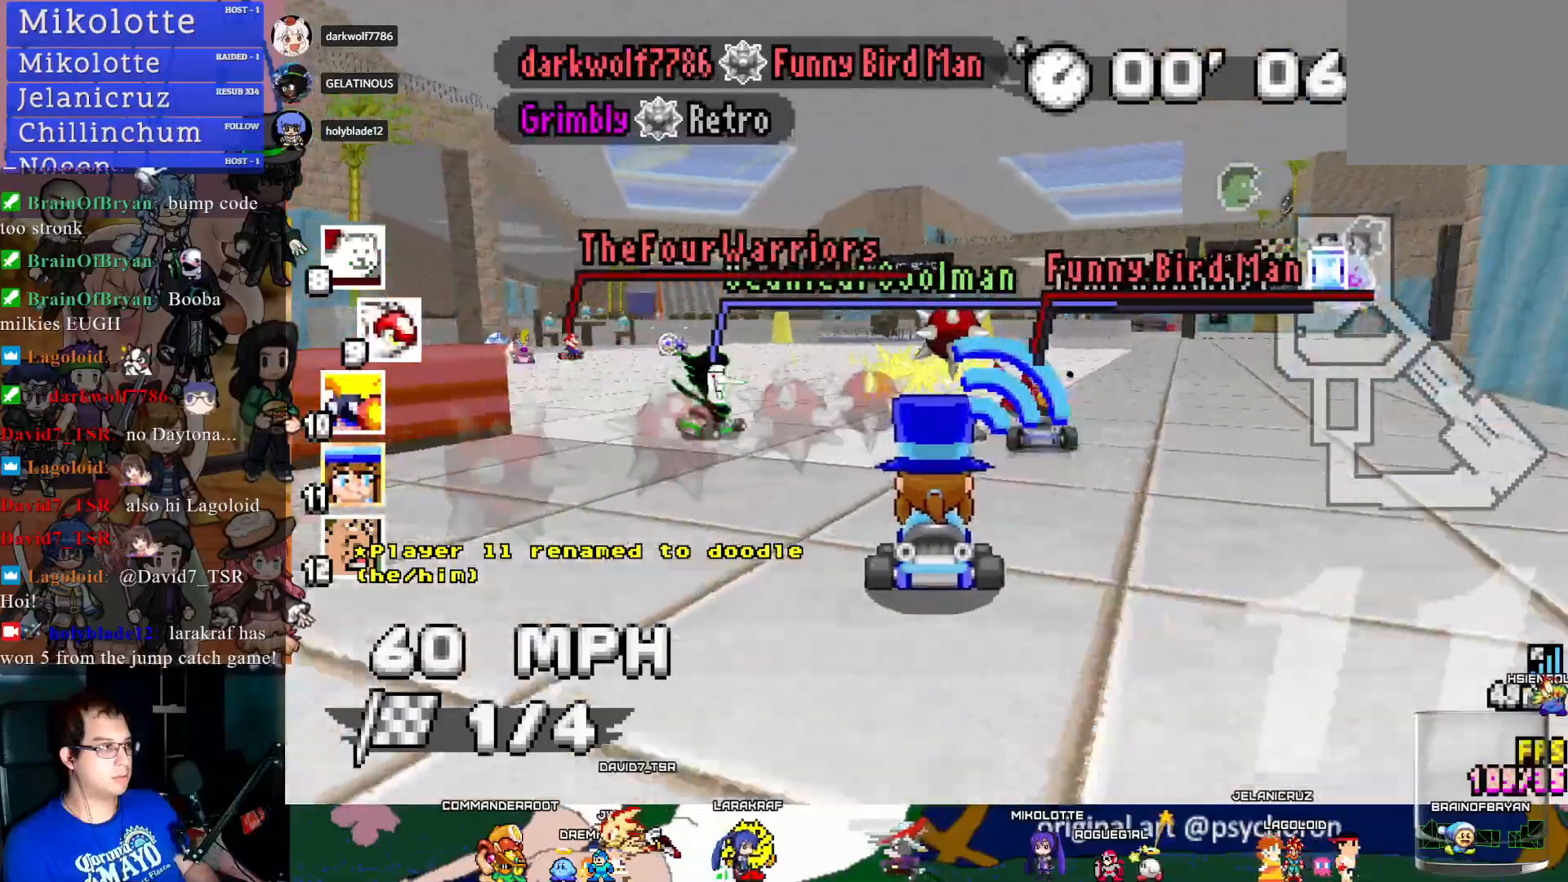
{"buttons": ["CROSS"], "left_stick": "down-right", "right_stick": "center", "events": []}
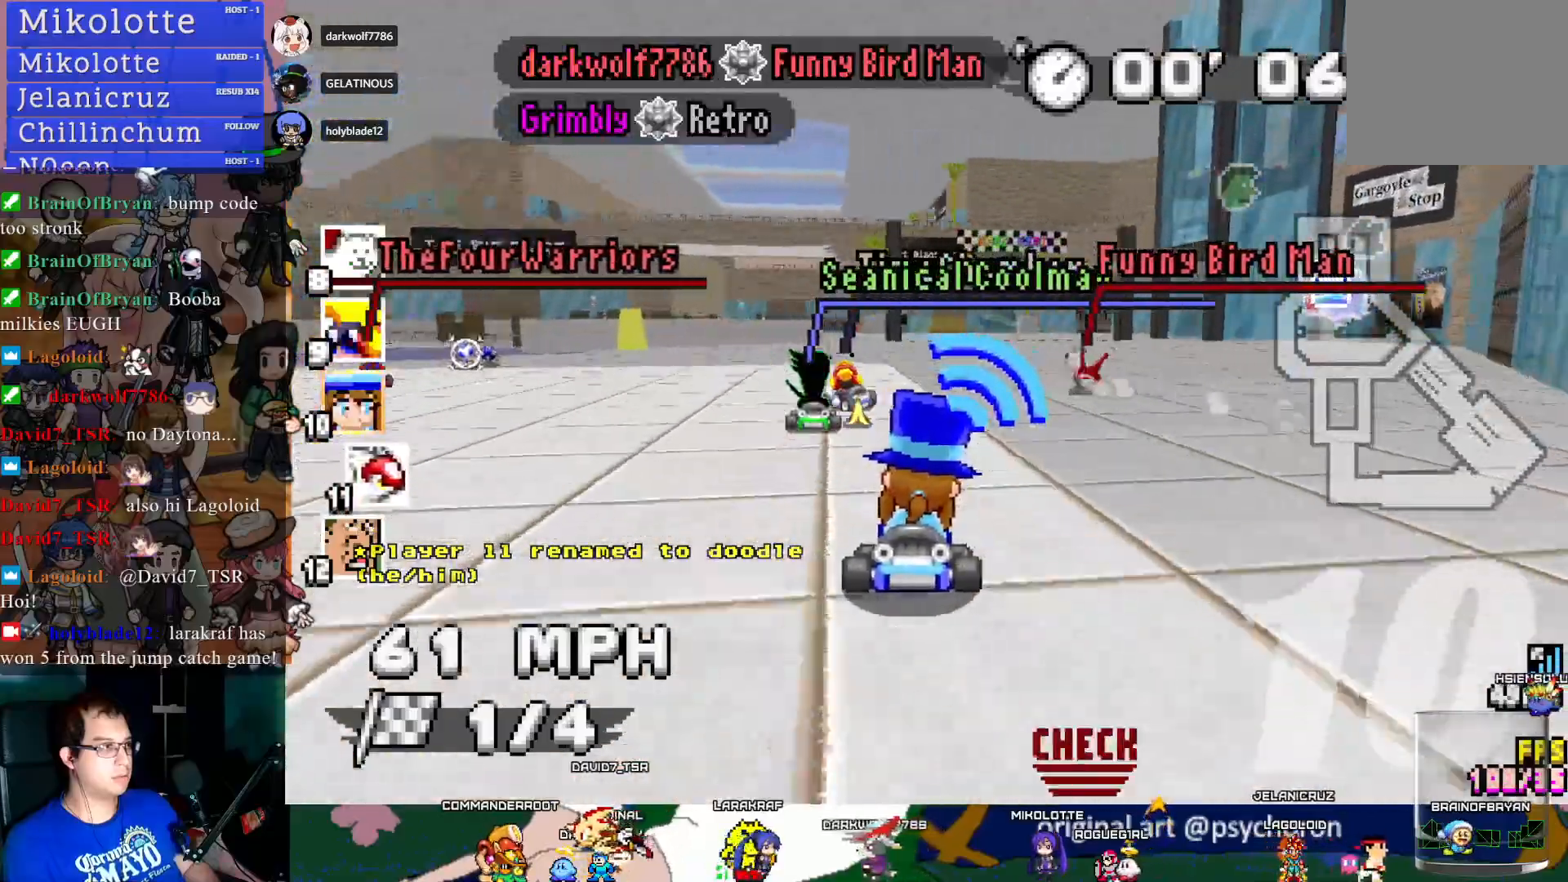
{"buttons": ["CROSS", "R1"], "left_stick": "left", "right_stick": "center", "events": [[17, "left_stick", "center"], [117, "left_stick", "left"], [167, "R1", "down"]]}
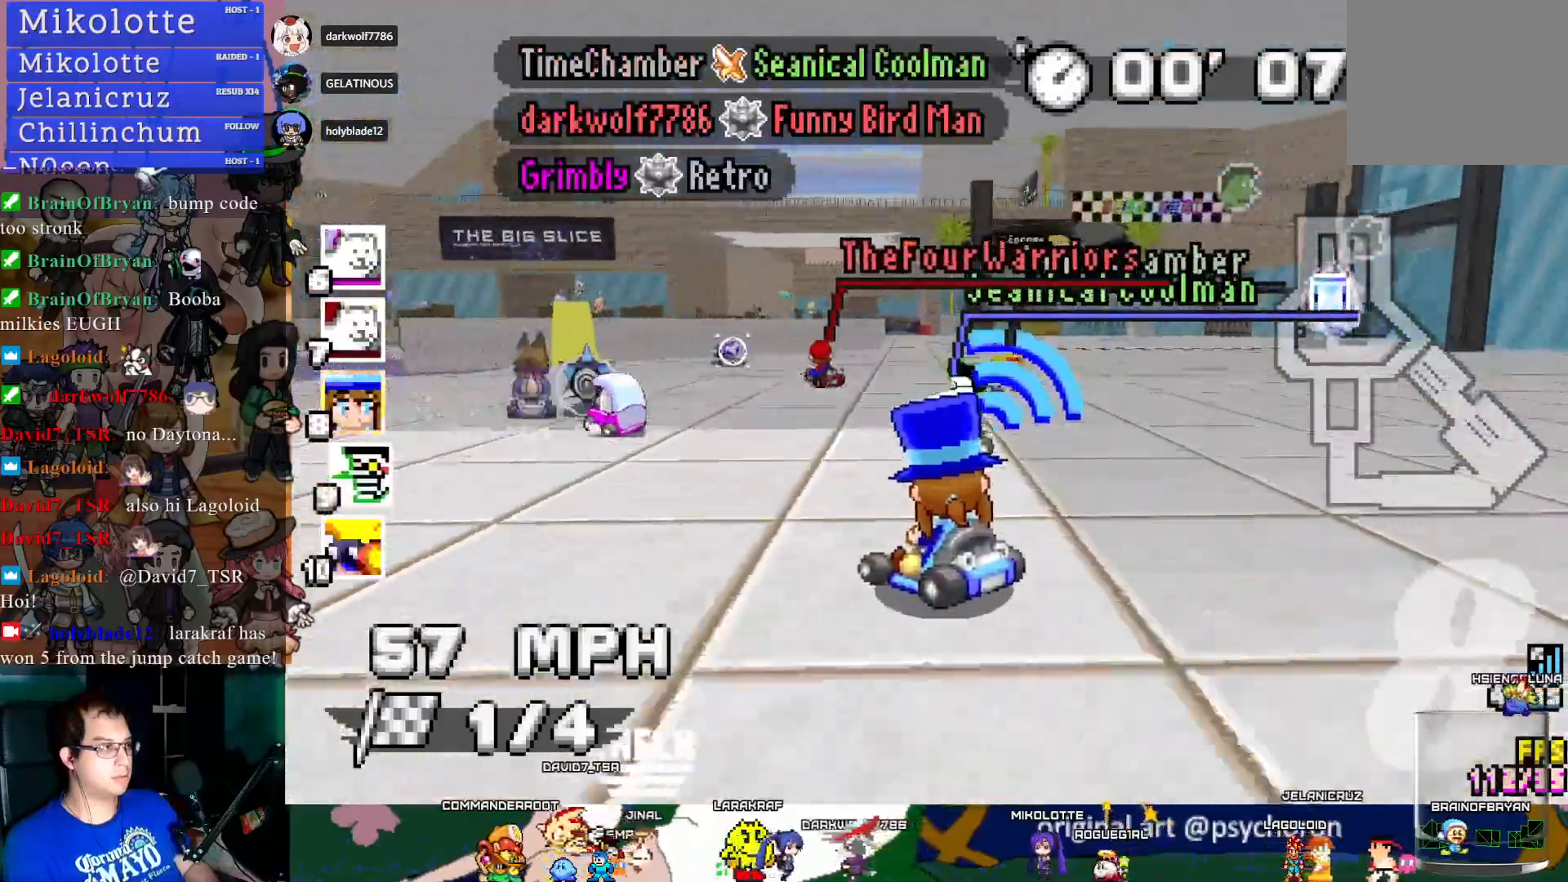
{"buttons": ["CROSS", "R1"], "left_stick": "center", "right_stick": "center", "events": [[33, "left_stick", "center"], [83, "left_stick", "right"], [350, "left_stick", "center"]]}
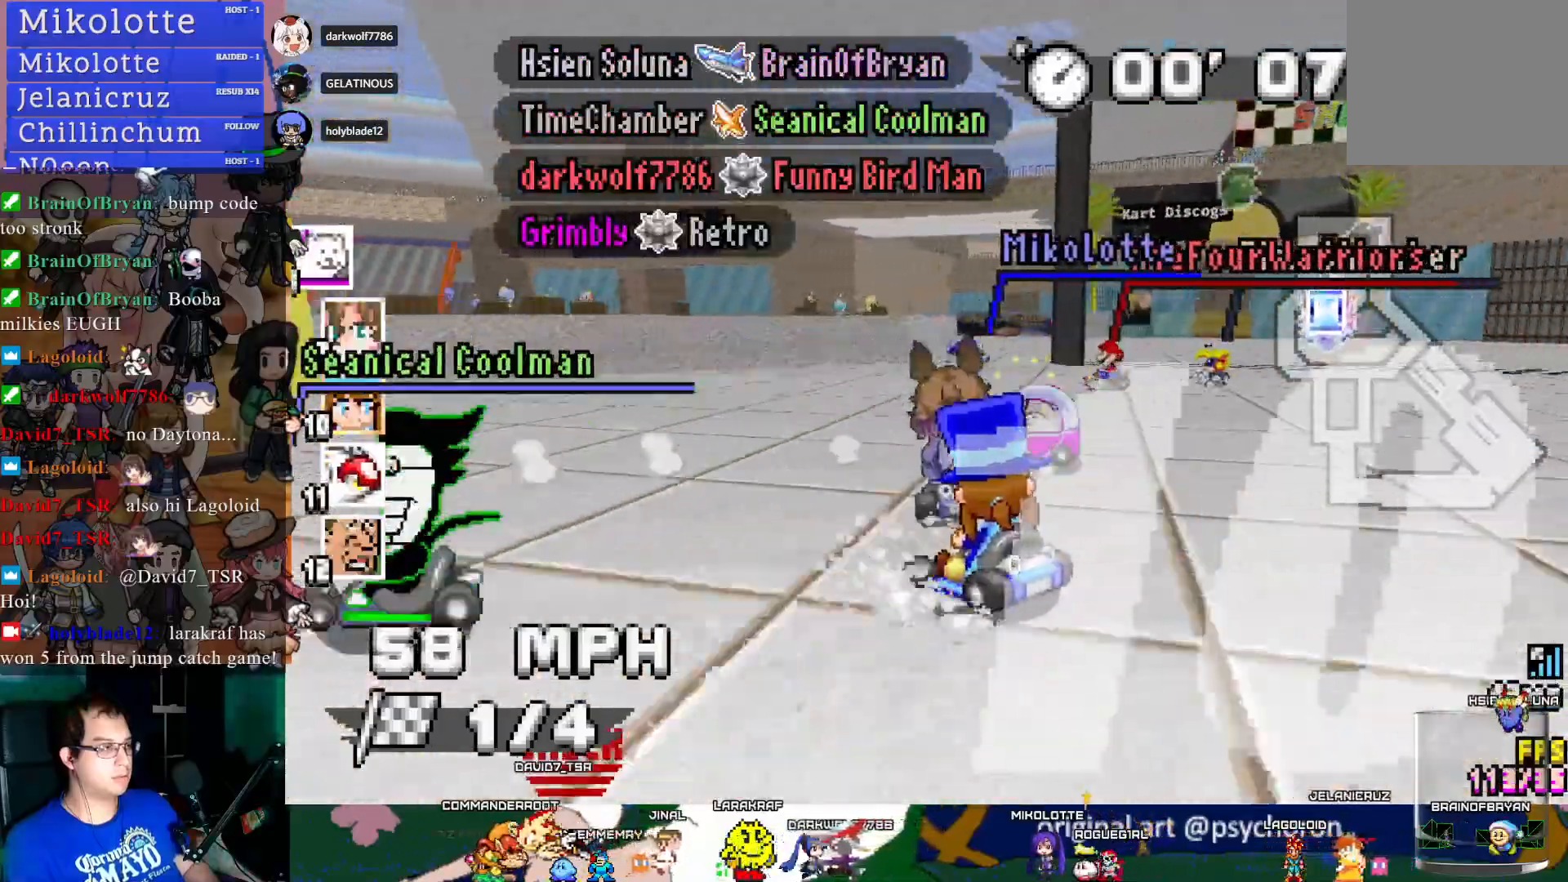
{"buttons": ["CROSS", "R1"], "left_stick": "down-right", "right_stick": "center", "events": [[350, "left_stick", "down-right"]]}
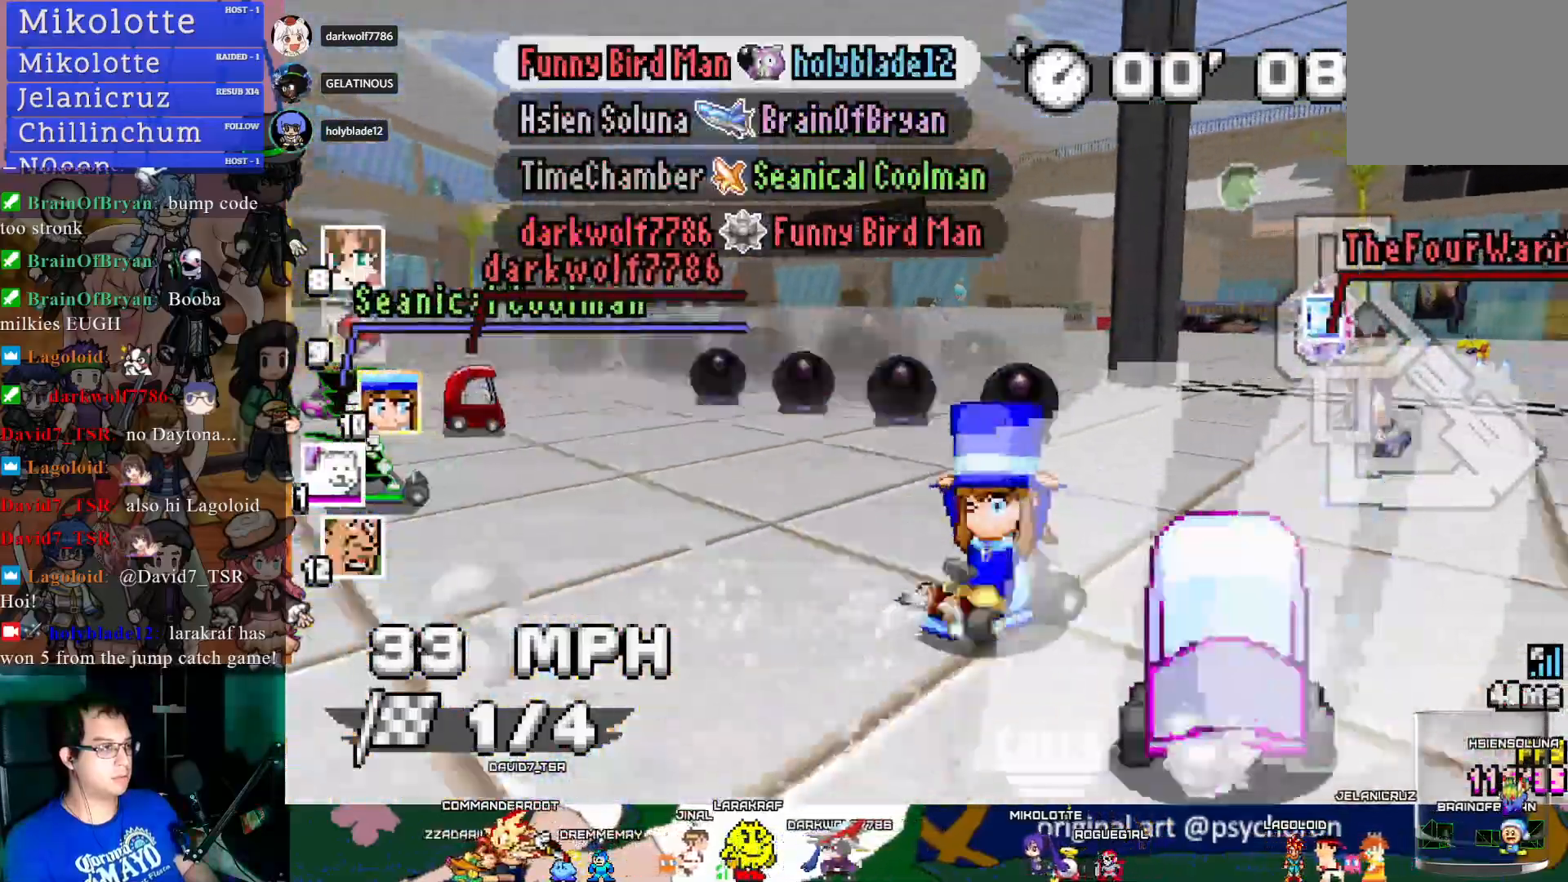
{"buttons": ["CROSS"], "left_stick": "up-left", "right_stick": "center", "events": [[300, "left_stick", "center"], [450, "R1", "up"], [467, "left_stick", "up-left"]]}